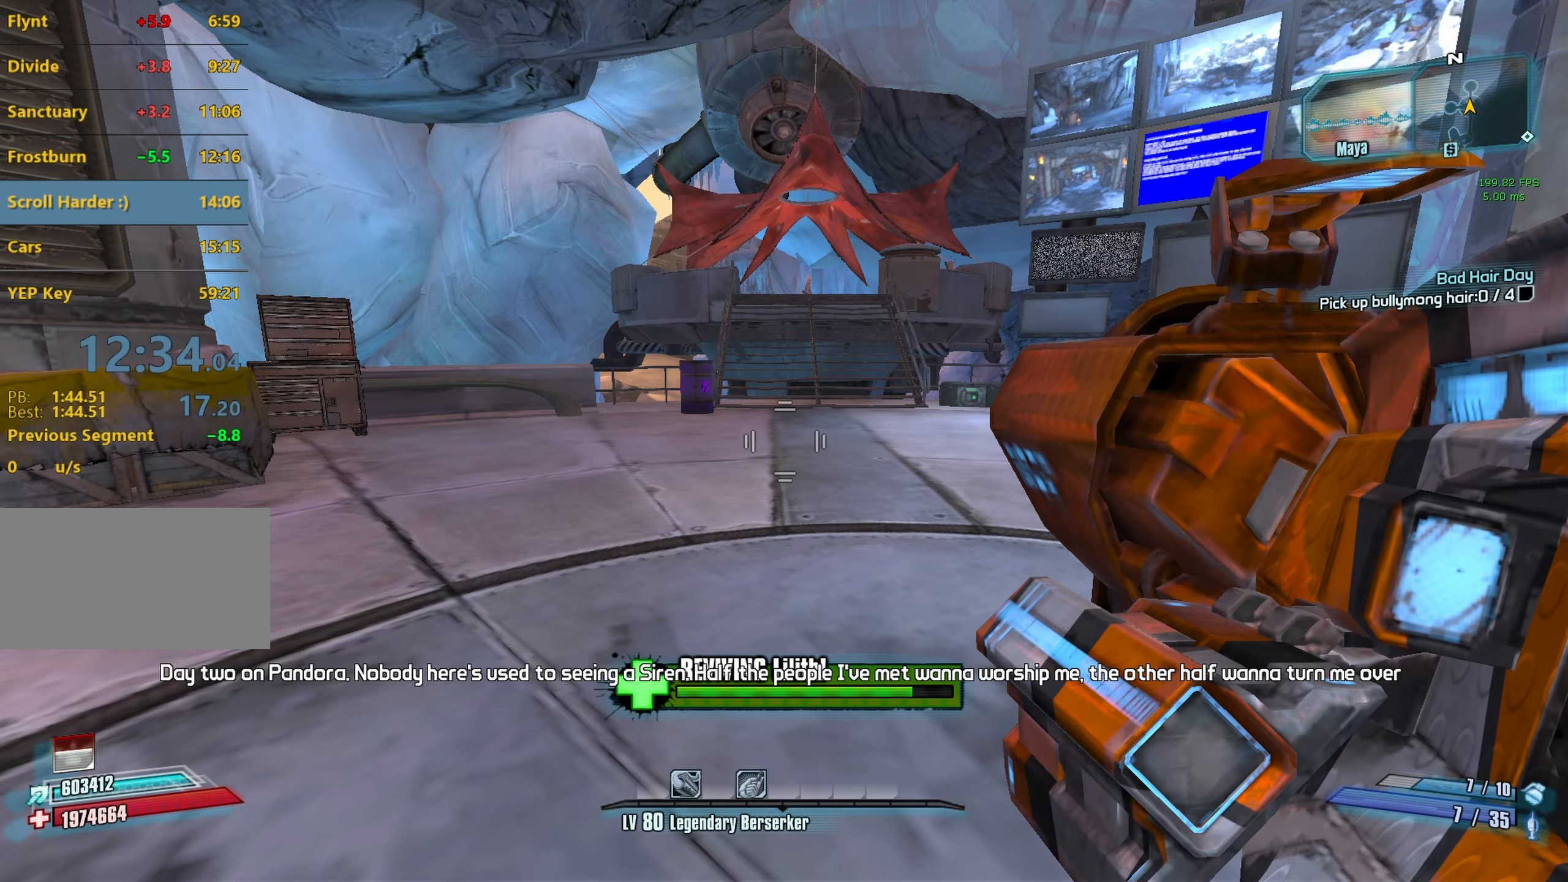
Gameplay with keyboard and mouse; each line is a JSON object with the keys and mouse buttons held at the frame after it. "events" lists presses ("down") and releases ("up") of "1", "2", "3", "4", "5", "a", "alt", "b", "c", "caps_lock", "ctrl", "d", "e", "escape", "f", "g", "q", "r", "s", "shift", "space", "t", "tab", "v", "w", "x", "z", "mouse_left", "mouse_middle", "mouse_right", "mouse_mb4", "mouse_mb5", "mouse_wheel_up" and "mouse_wheel_down" between this image and that frame as [ms after this image, input, new state], when the widget could be followed in between. "mouse_left", "mouse_middle", "mouse_right", "mouse_mb4", "mouse_mb5", "mouse_wheel_up", "mouse_wheel_down" = the "left", "middle", "right", "mb4", "mb5", "wheel_up", "wheel_down" buttons of the "mouse" list. No other keys are recorded. Not read: mouse_move.
{"keys": ["w"], "mouse": [], "events": [[484, "w", "down"]]}
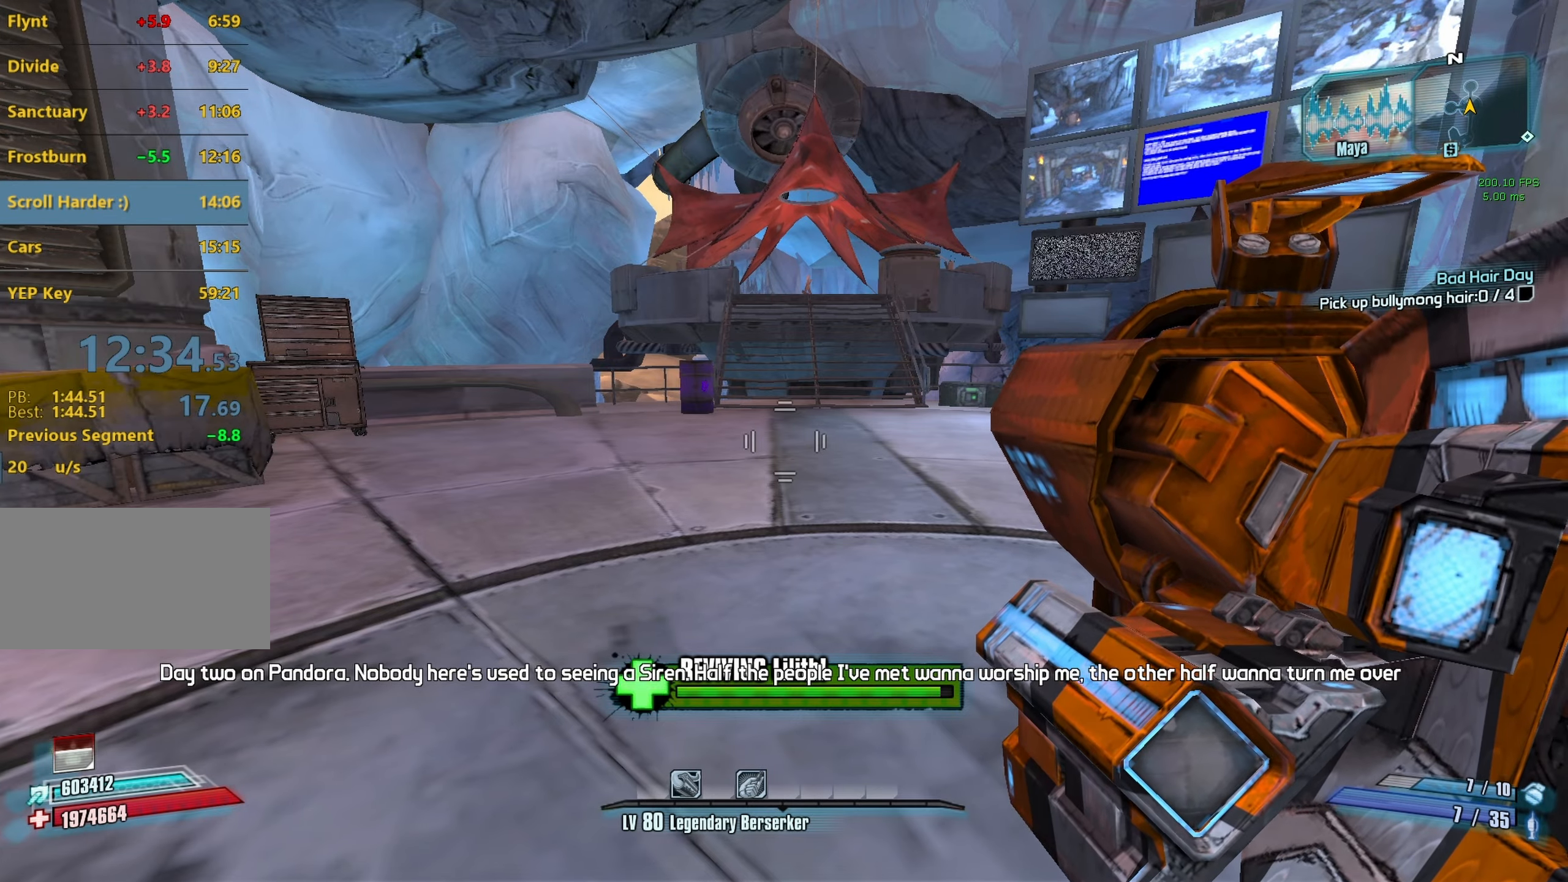
{"keys": ["shift", "w"], "mouse": [], "events": [[267, "shift", "down"]]}
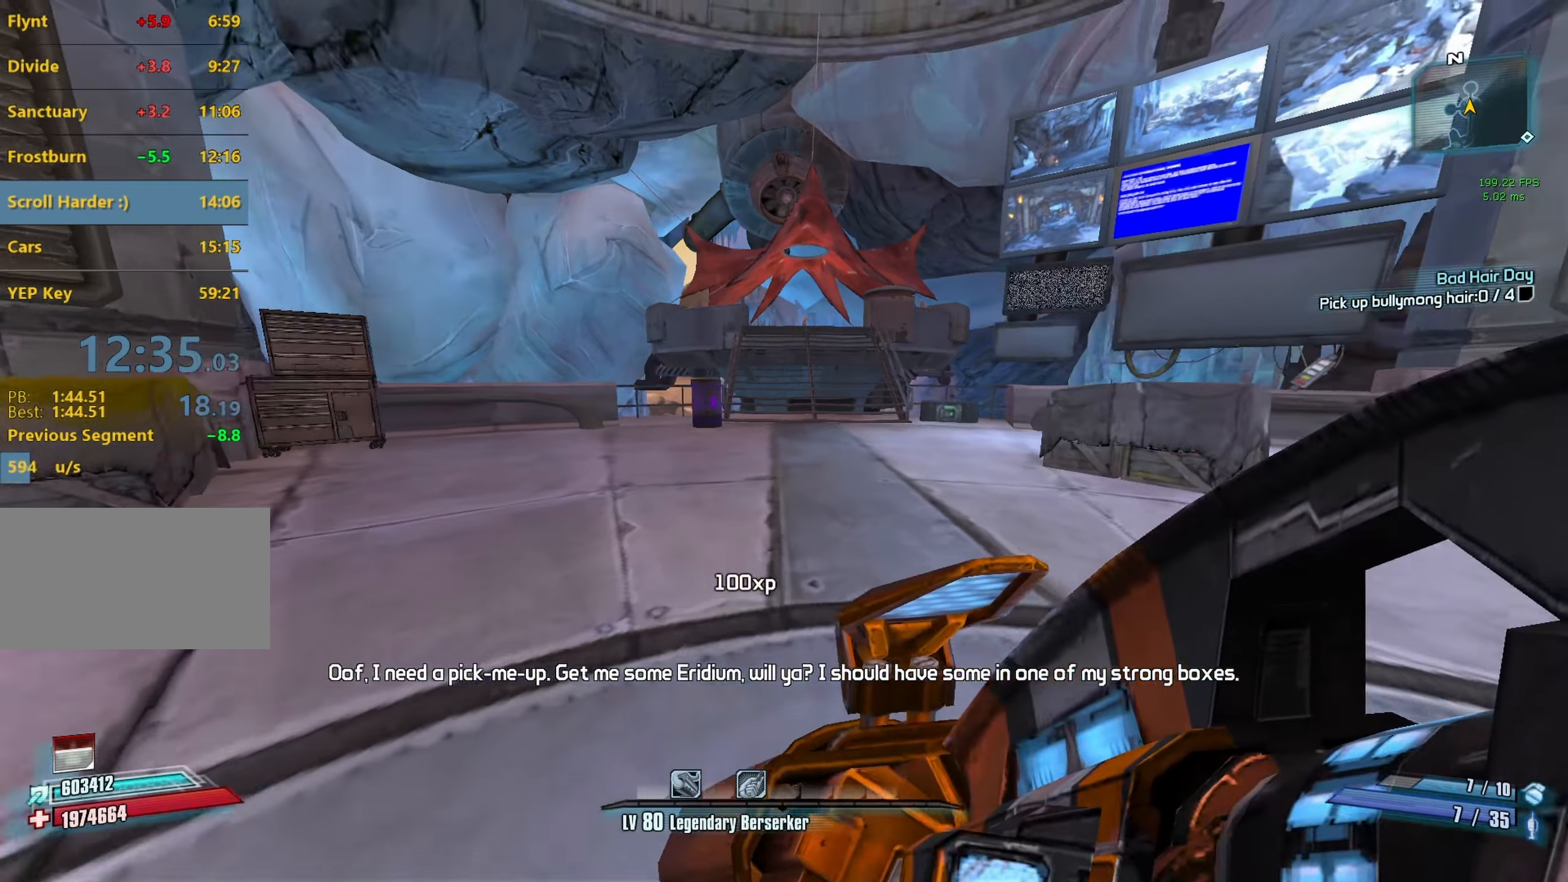
{"keys": ["shift"], "mouse": [], "events": [[284, "w", "up"]]}
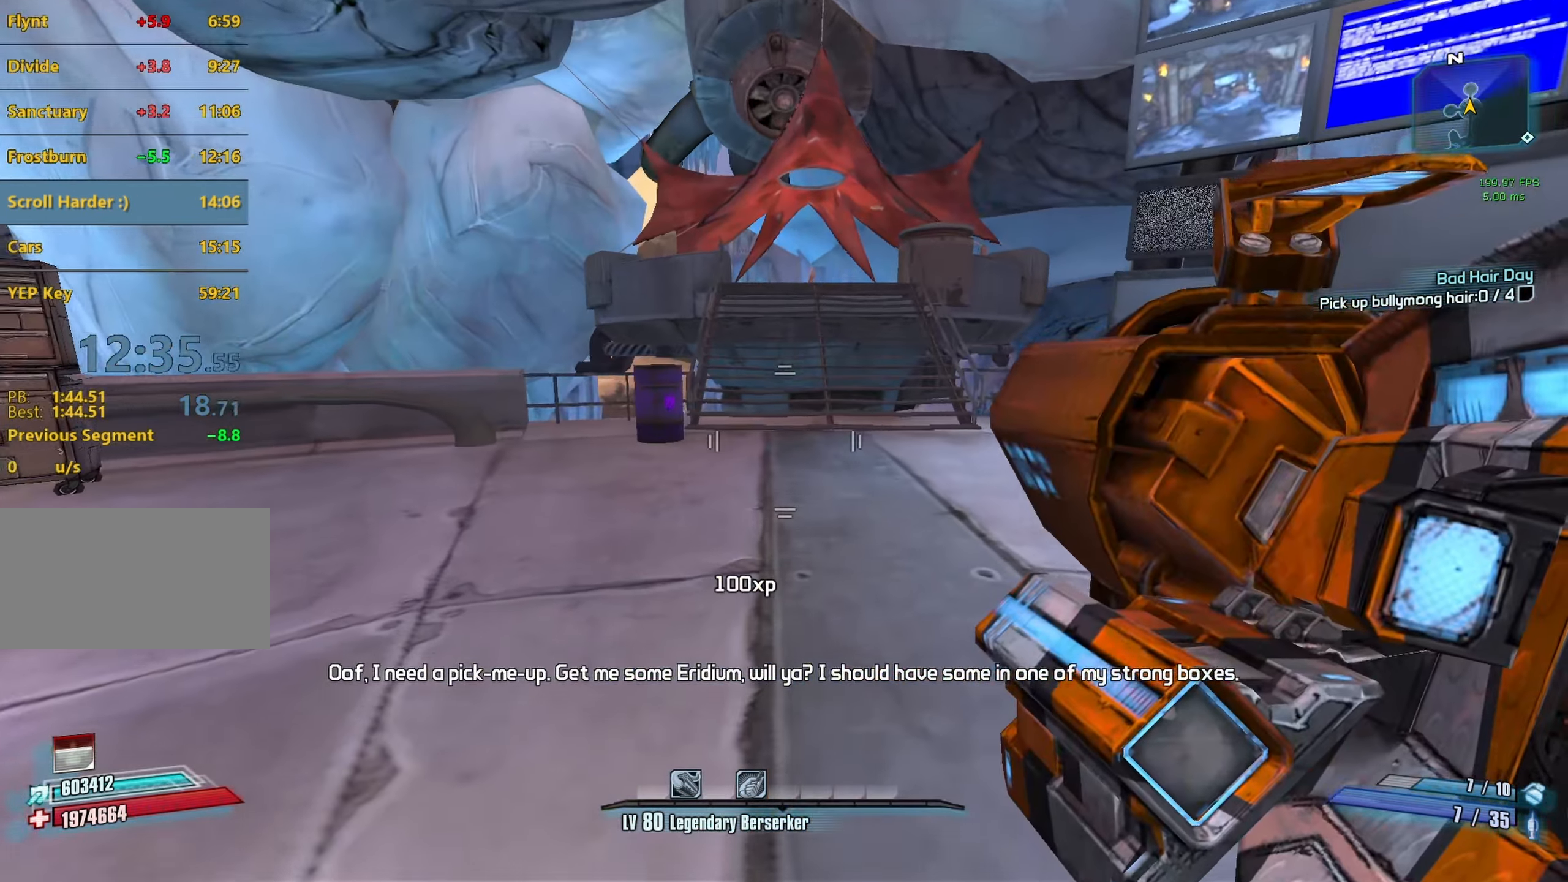
{"keys": ["w"], "mouse": [], "events": [[217, "shift", "up"], [450, "w", "down"]]}
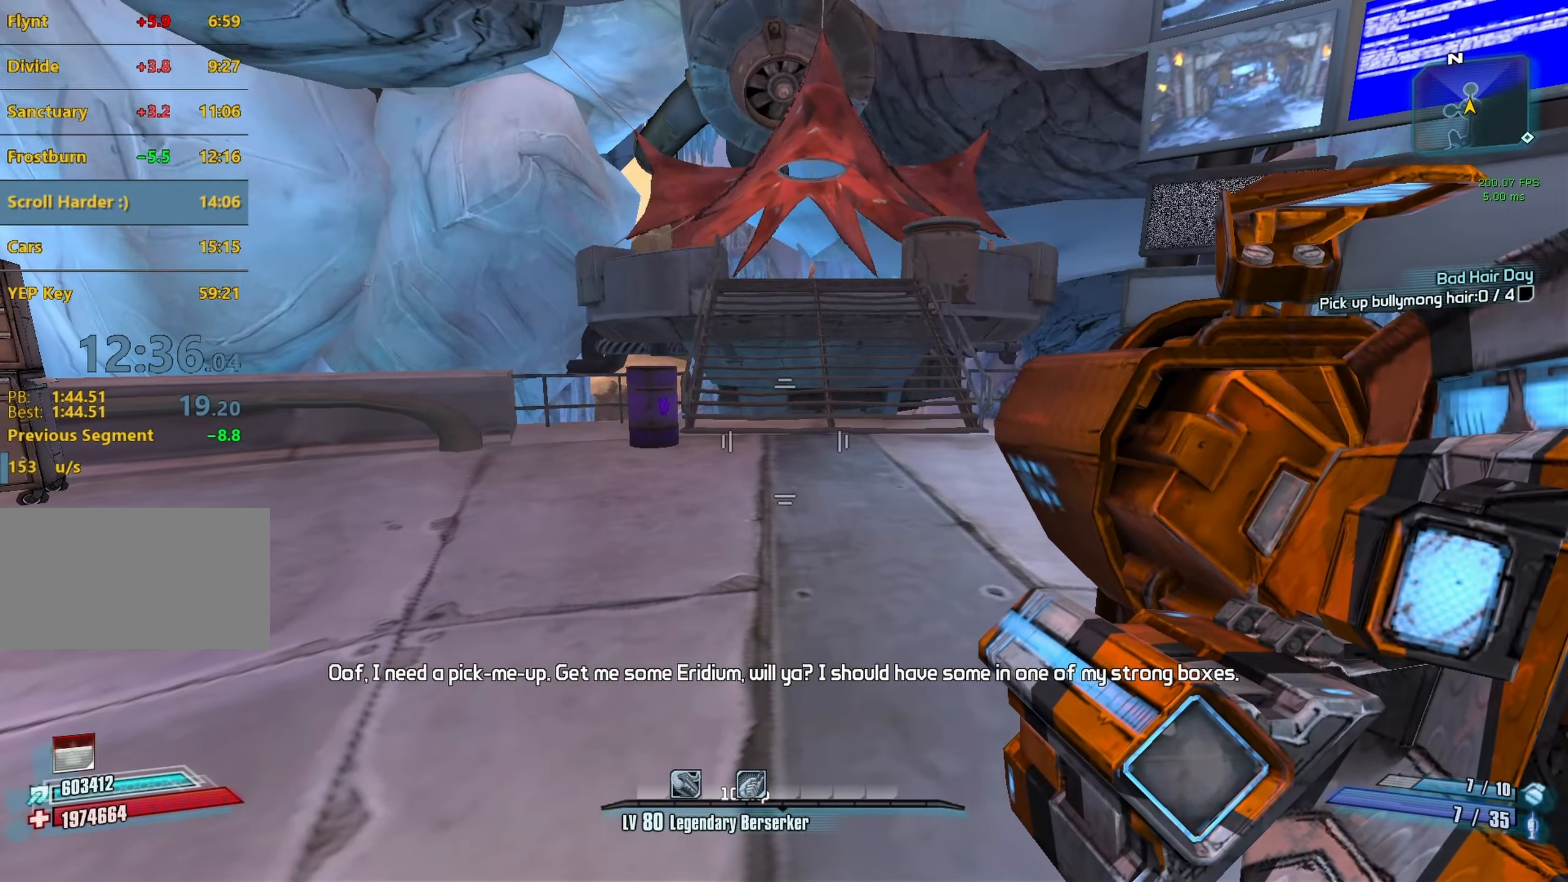
{"keys": ["tab", "w"], "mouse": [], "events": [[34, "shift", "down"], [284, "shift", "up"], [417, "tab", "down"]]}
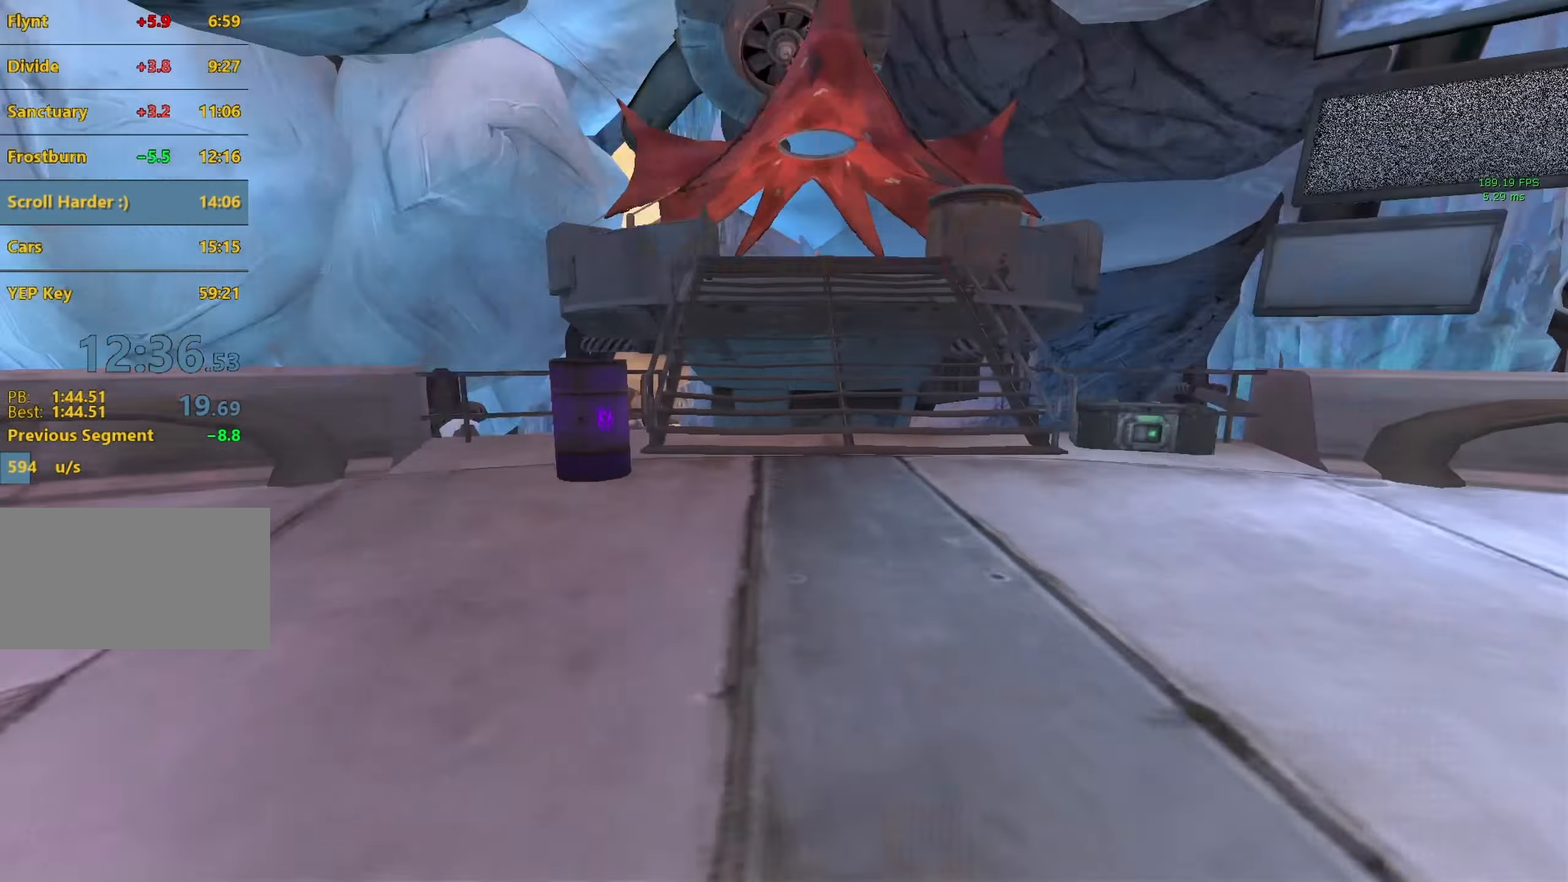
{"keys": [], "mouse": [], "events": [[100, "tab", "up"], [100, "w", "up"]]}
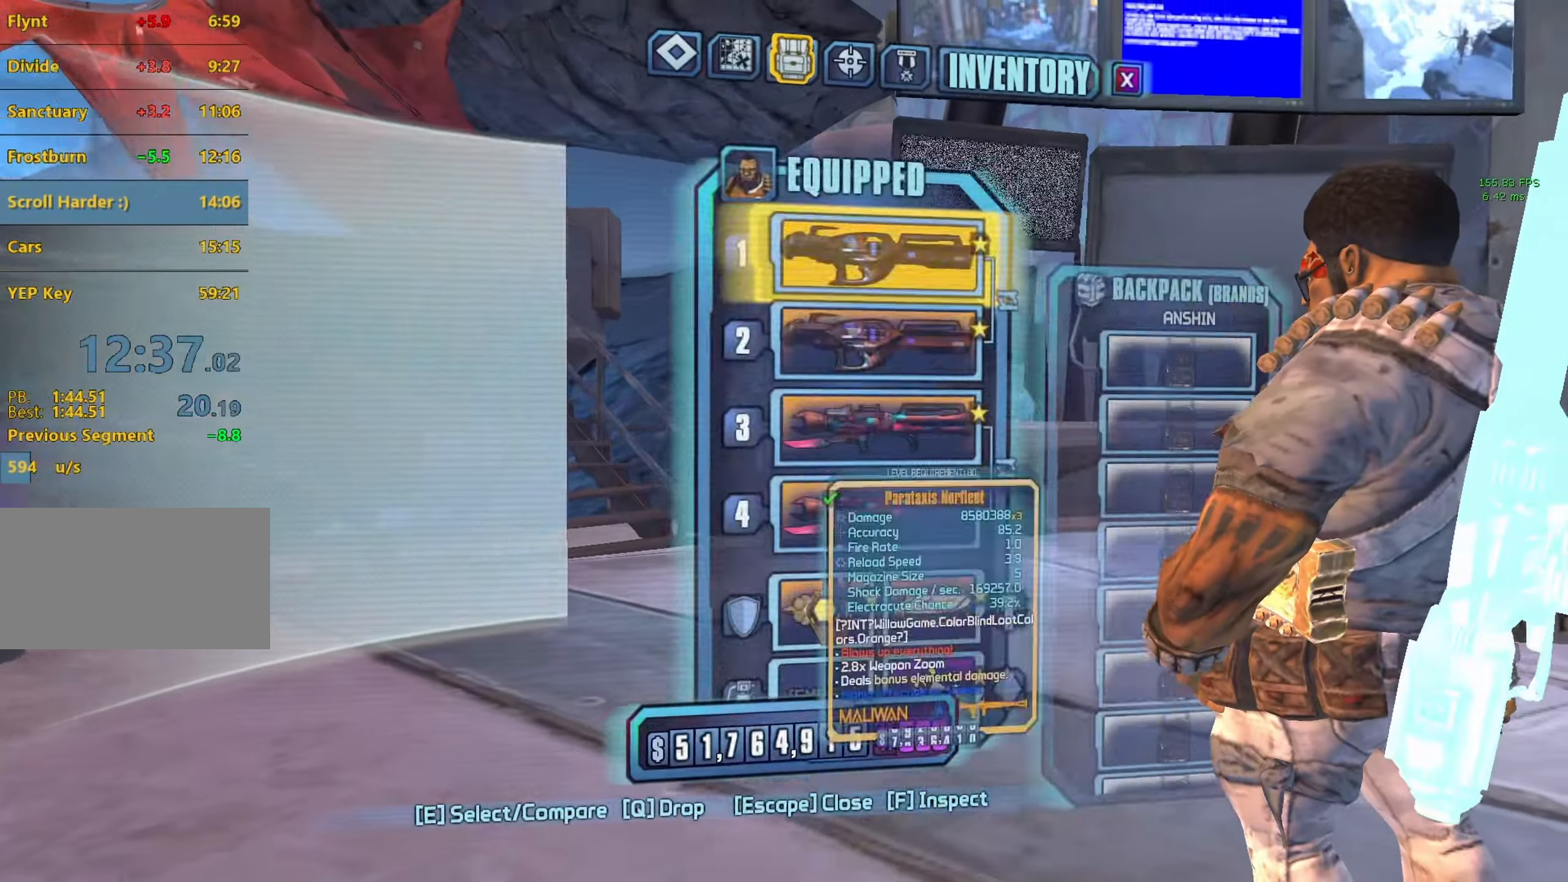
{"keys": ["shift", "w"], "mouse": [], "events": [[167, "escape", "down"], [217, "escape", "up"], [350, "w", "down"], [400, "shift", "down"]]}
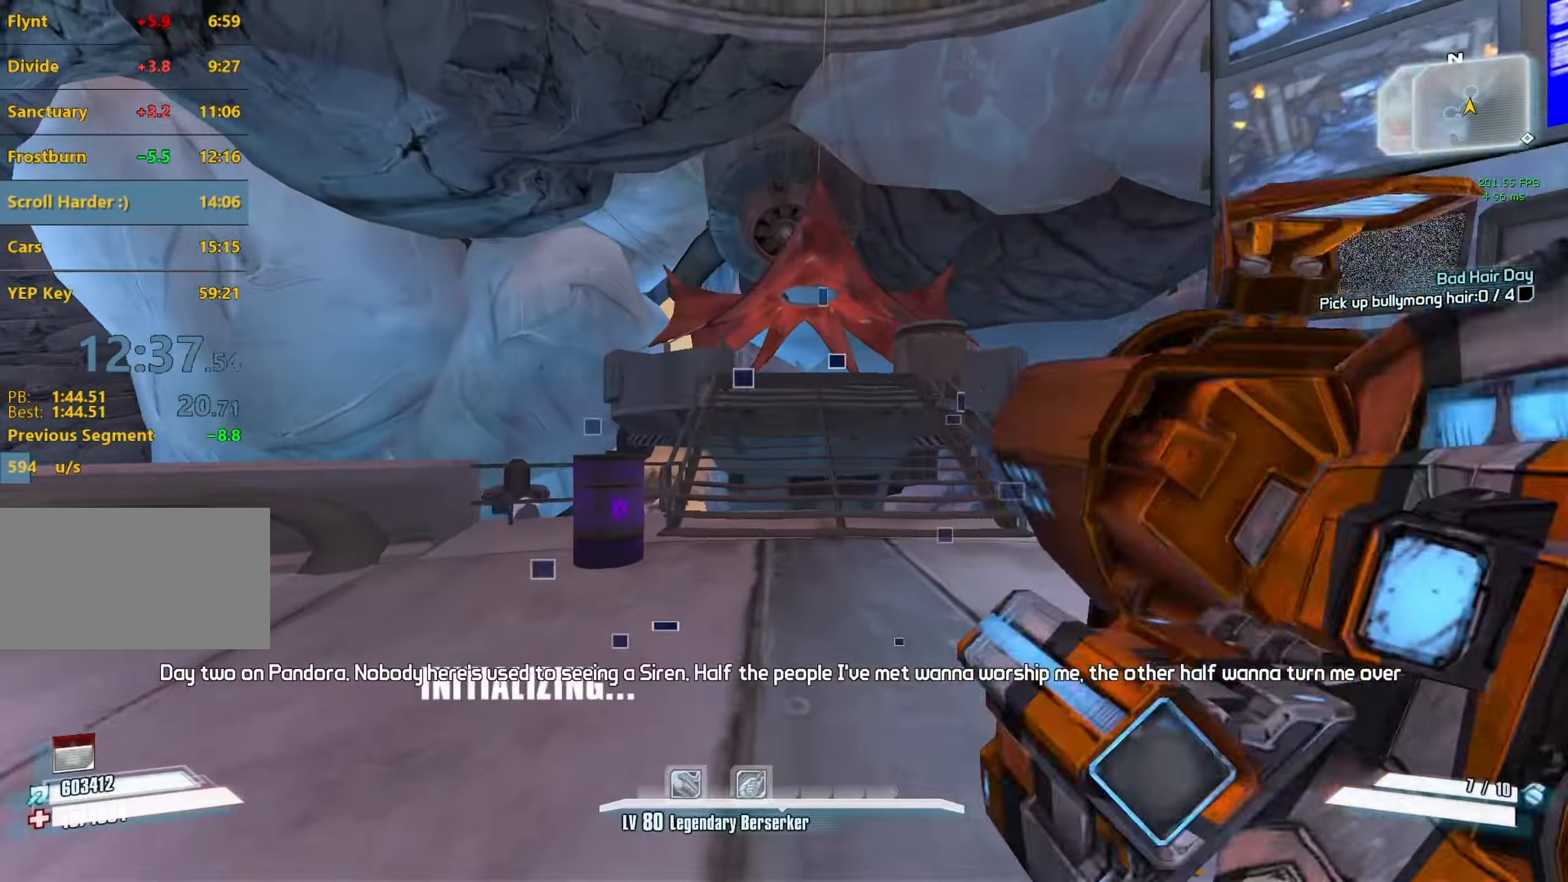
{"keys": ["w"], "mouse": [], "events": [[84, "shift", "up"], [134, "c", "down"], [184, "c", "up"]]}
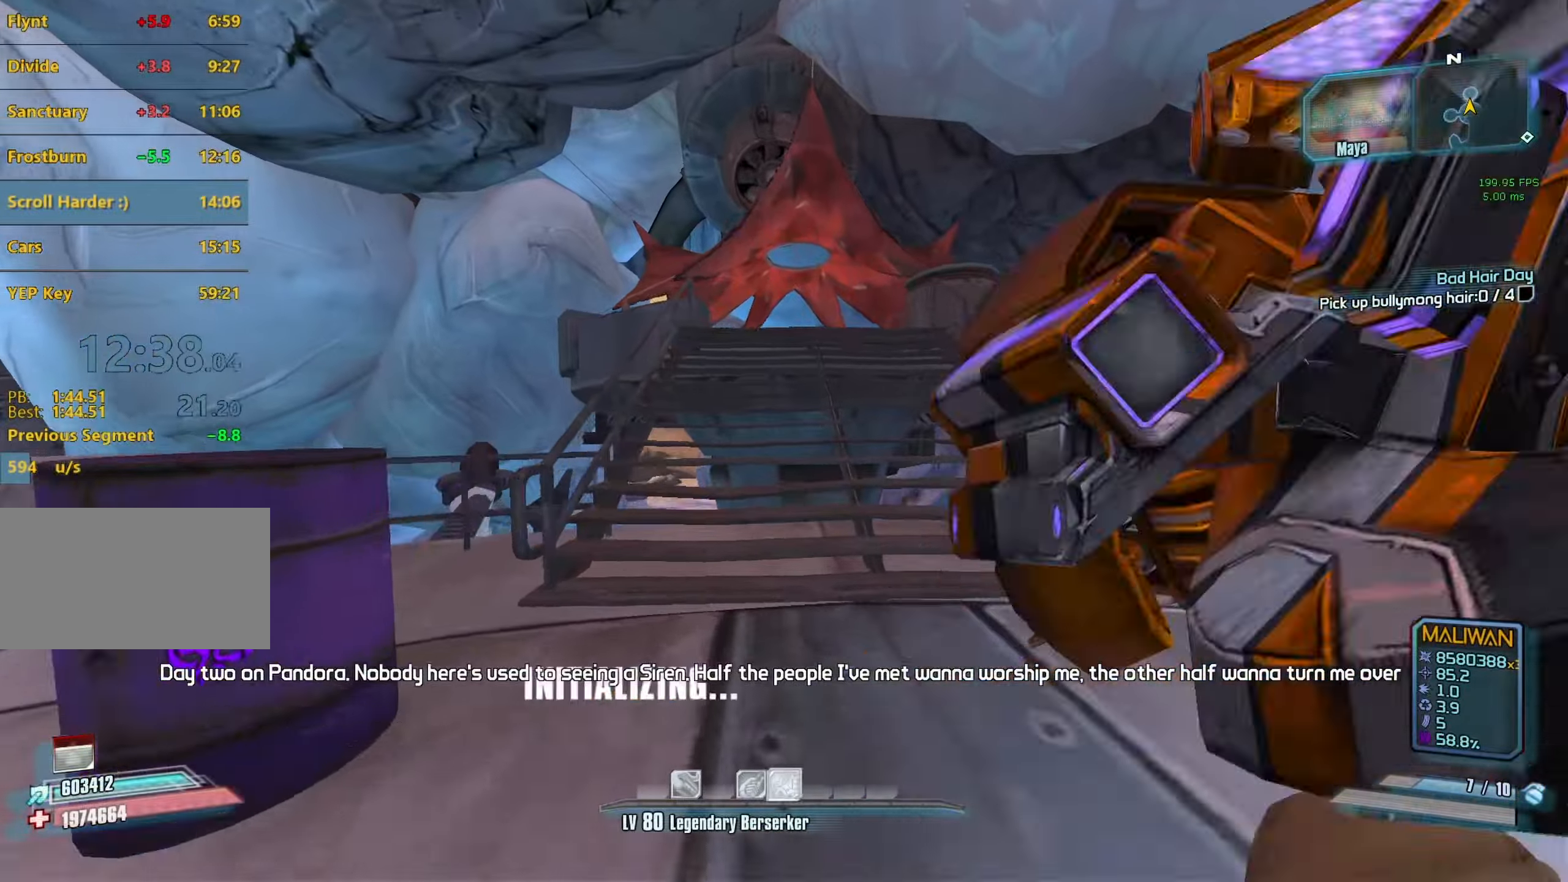
{"keys": ["w"], "mouse": [], "events": [[16, "space", "down"], [150, "space", "up"]]}
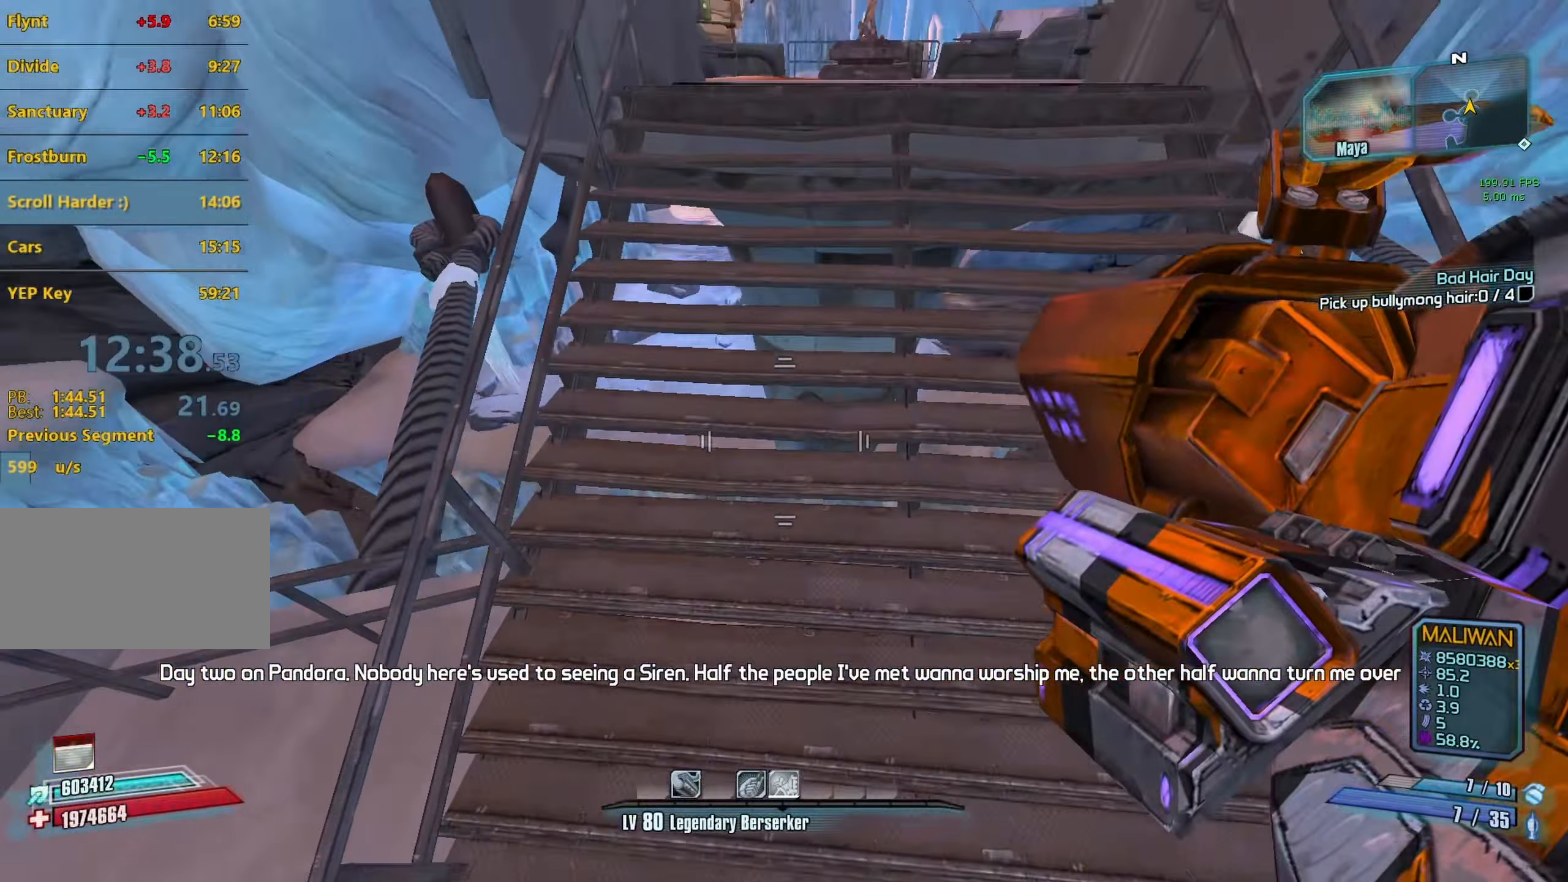
{"keys": ["w"], "mouse": [], "events": [[66, "c", "down"], [166, "c", "up"], [300, "shift", "down"], [450, "shift", "up"]]}
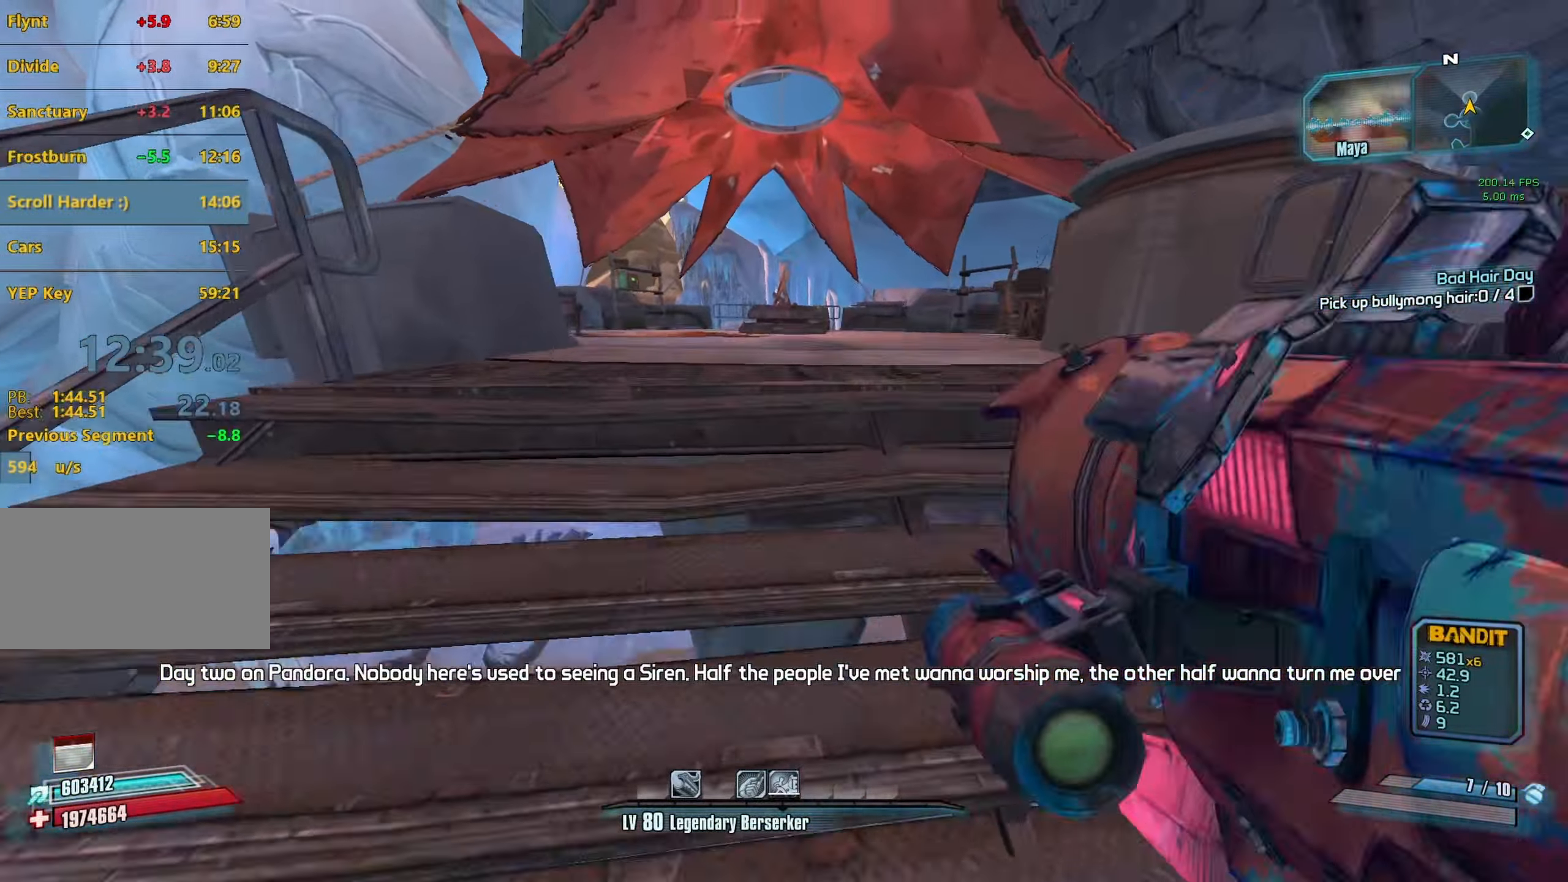
{"keys": ["a", "r", "w"], "mouse": ["left"], "events": [[266, "a", "down"], [466, "mouse_left", "down"], [466, "r", "down"]]}
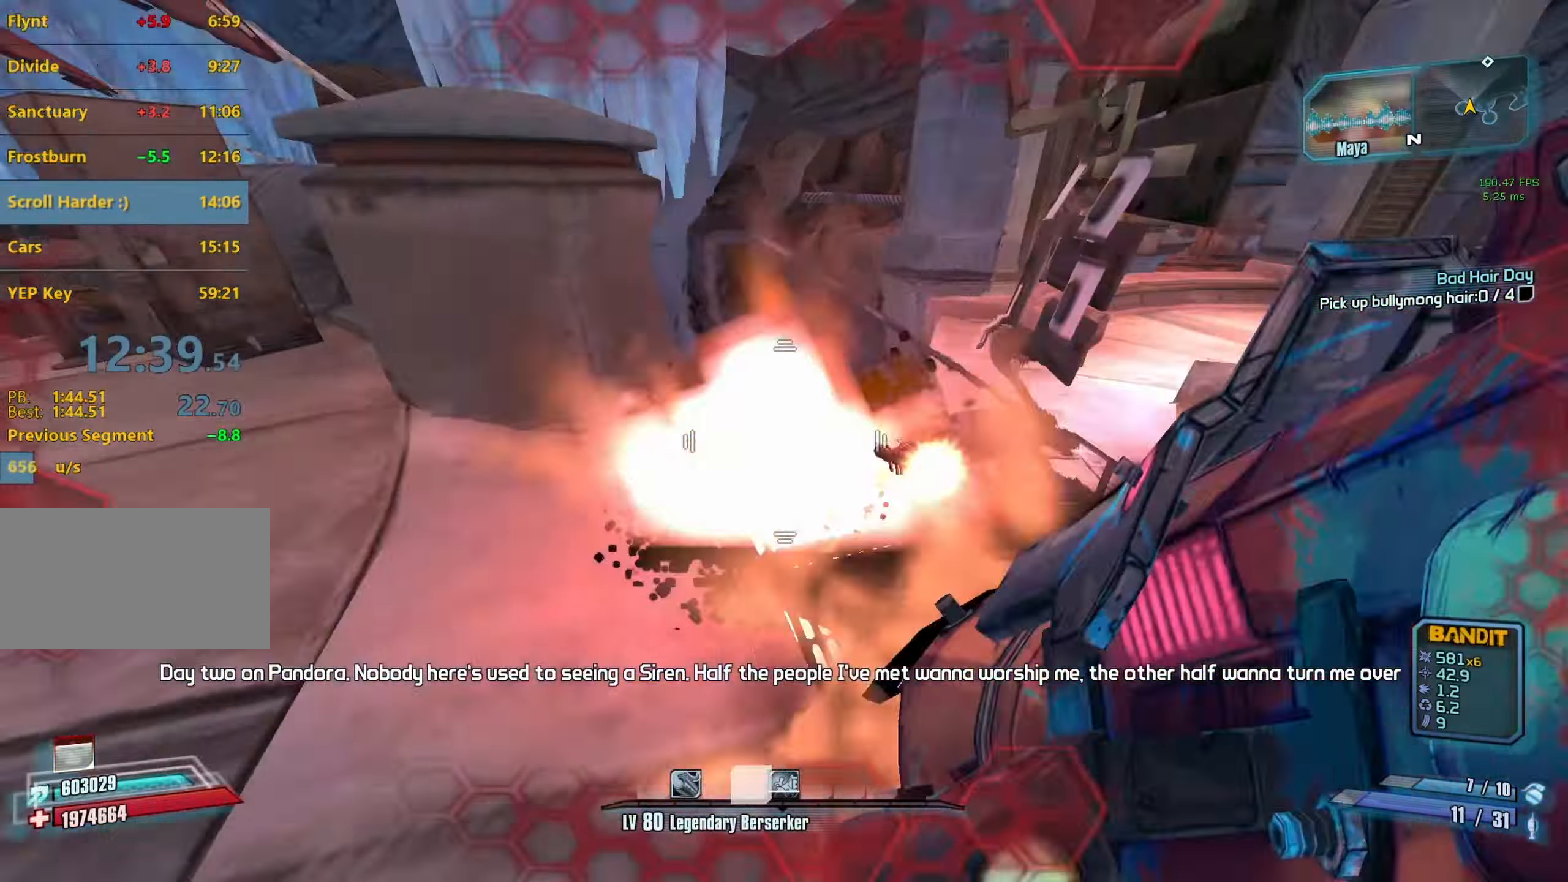
{"keys": ["d"], "mouse": [], "events": [[16, "v", "down"], [150, "mouse_left", "up"], [200, "r", "up"], [200, "v", "up"], [250, "a", "up"], [283, "w", "up"], [383, "d", "down"]]}
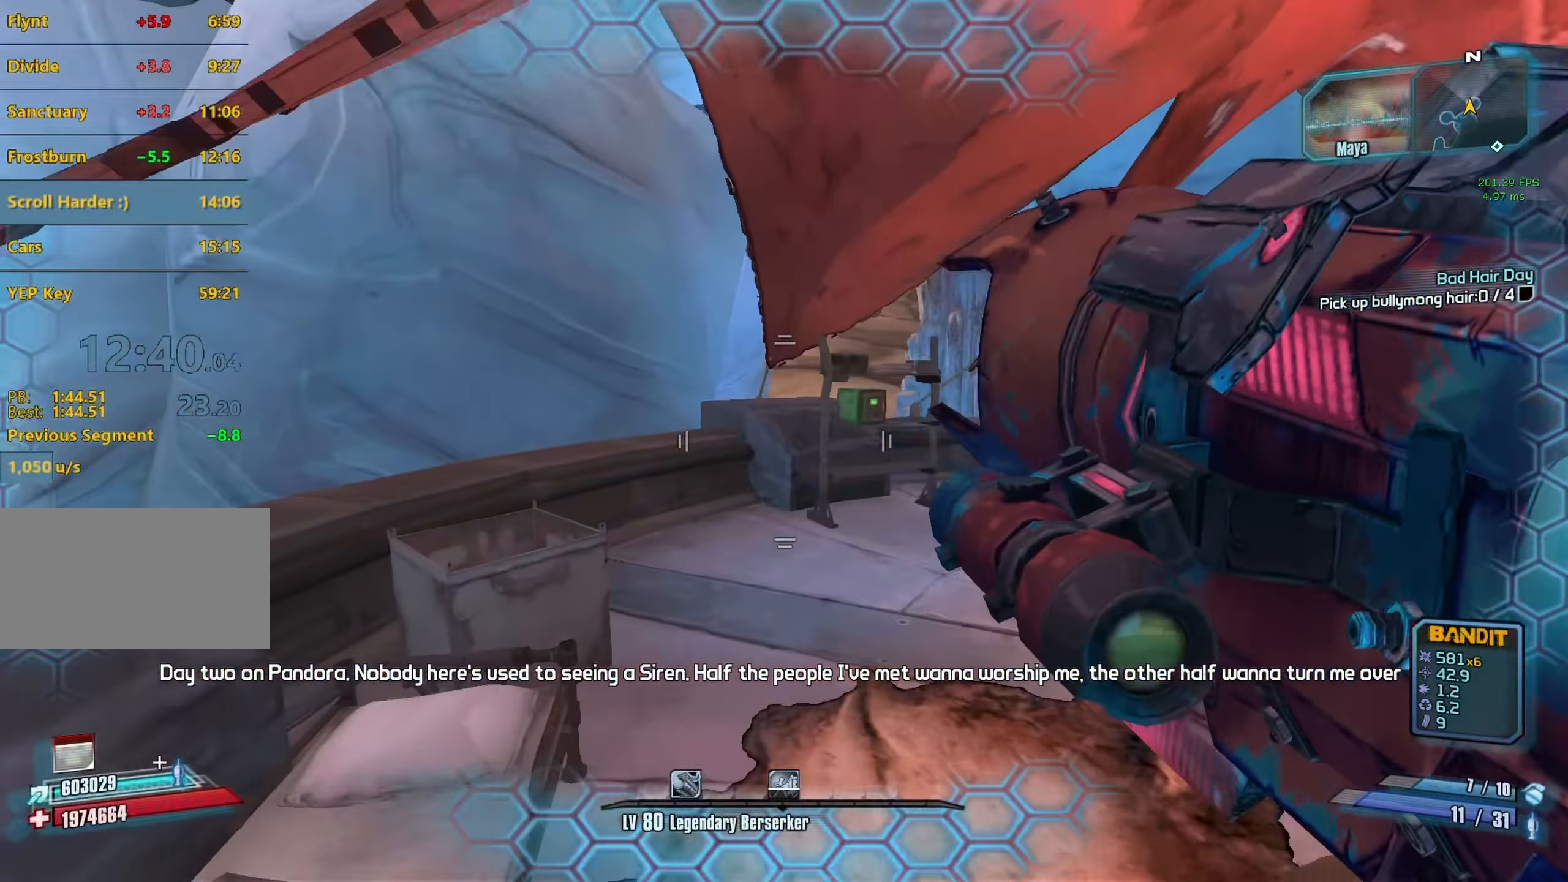
{"keys": ["d"], "mouse": ["wheel_down"], "events": [[66, "w", "down"], [166, "shift", "down"], [350, "shift", "up"], [400, "mouse_wheel_down", "down"], [450, "w", "up"]]}
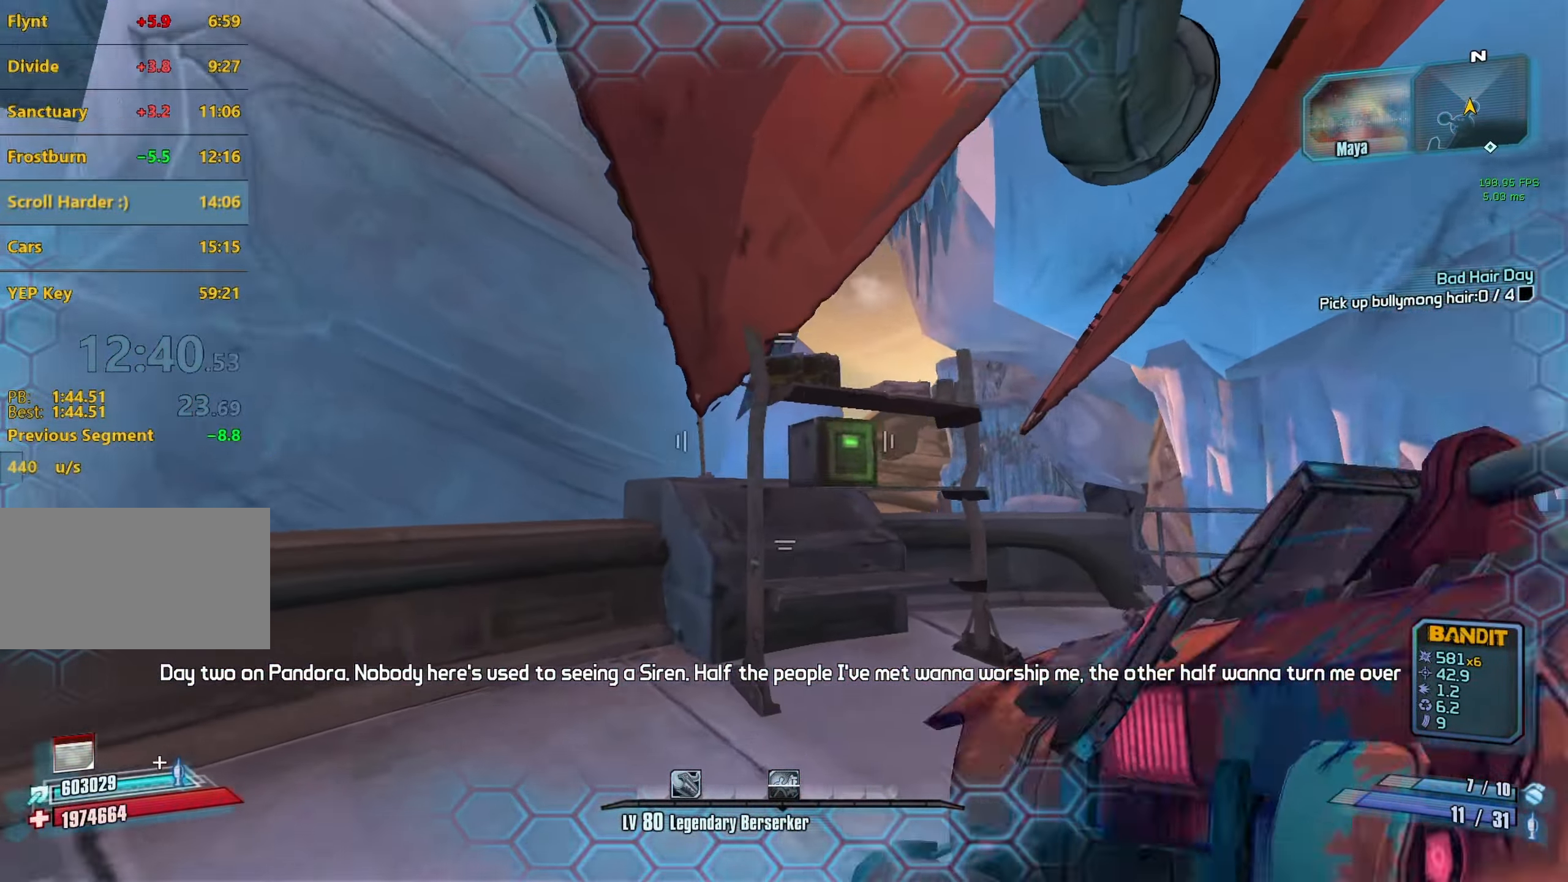
{"keys": ["s"], "mouse": ["wheel_down"], "events": [[33, "d", "up"], [133, "s", "down"], [266, "mouse_wheel_down", "up"], [466, "mouse_wheel_down", "down"]]}
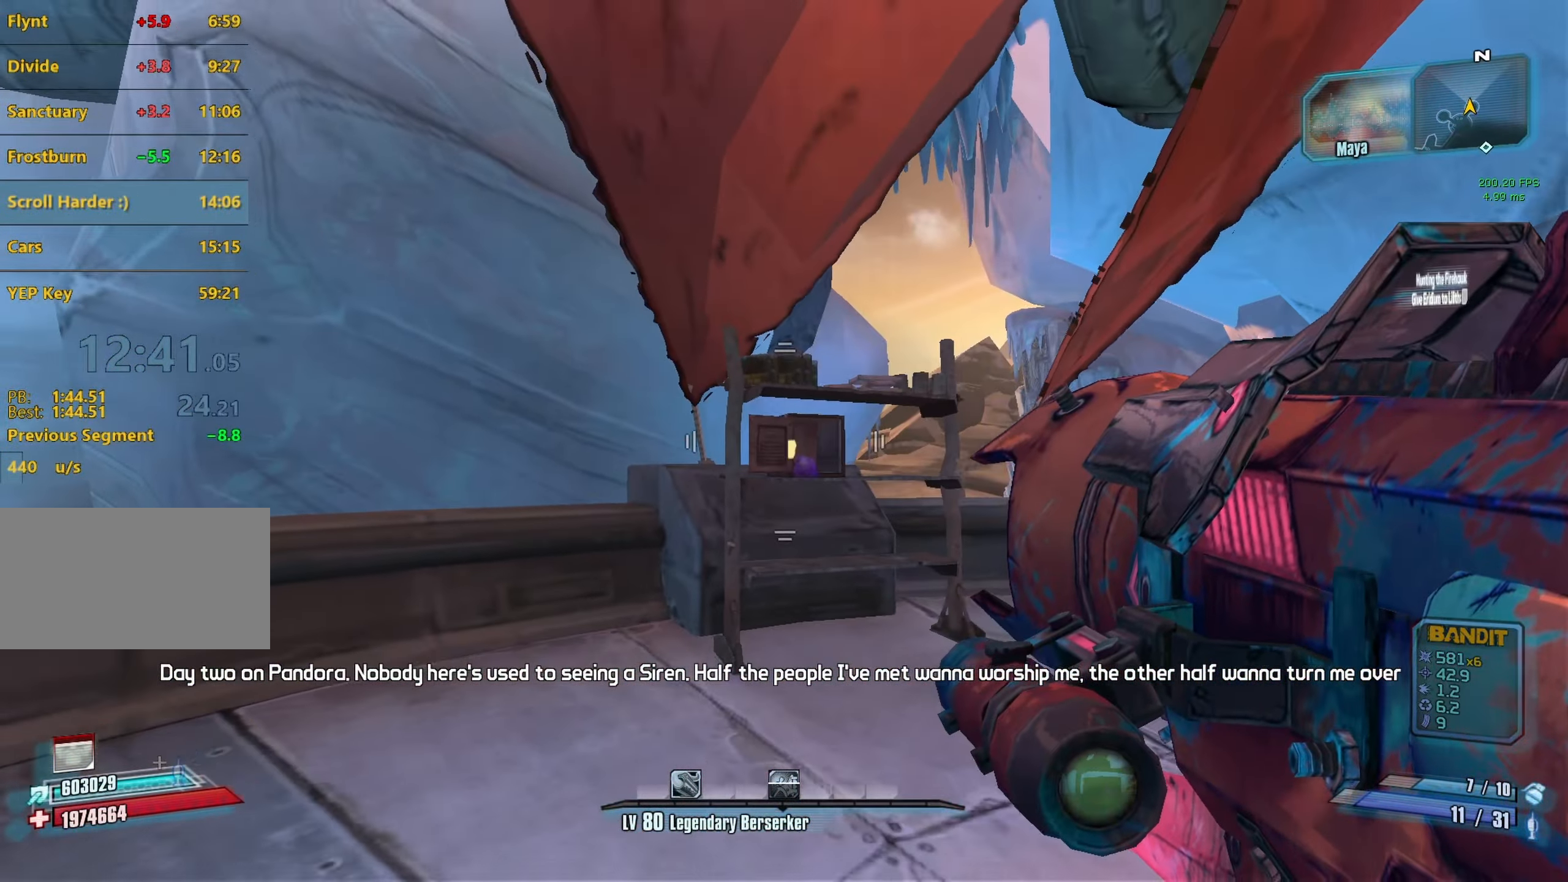
{"keys": ["a", "w"], "mouse": [], "events": [[100, "mouse_wheel_down", "up"], [200, "a", "down"], [200, "s", "up"], [250, "shift", "down"], [333, "w", "down"], [433, "shift", "up"]]}
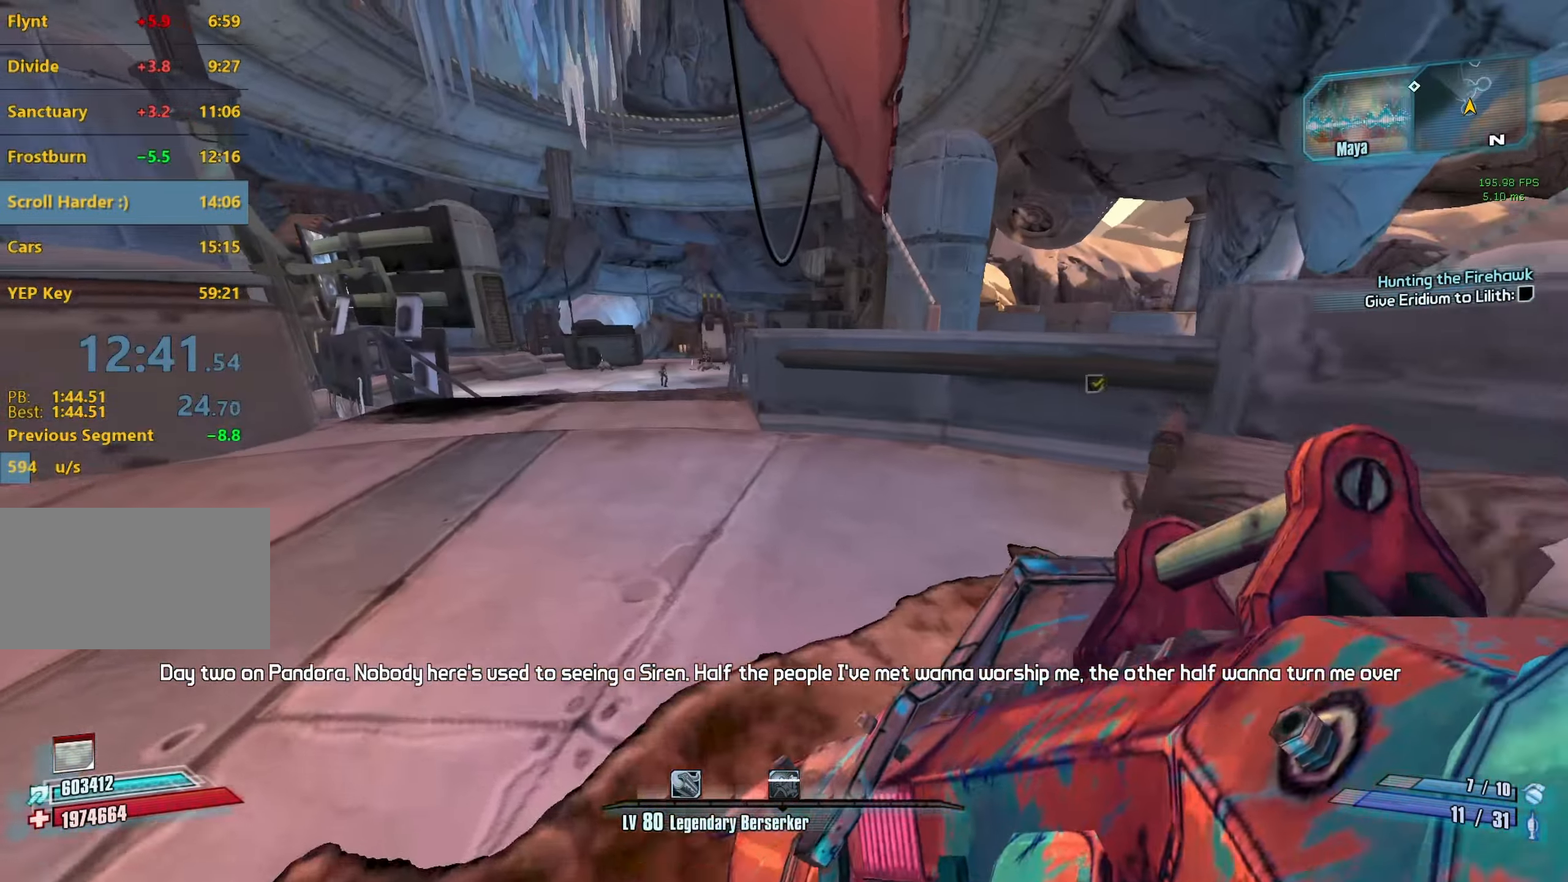
{"keys": ["a", "r", "v", "w"], "mouse": ["left"], "events": [[400, "mouse_left", "down"], [450, "r", "down"], [450, "v", "down"]]}
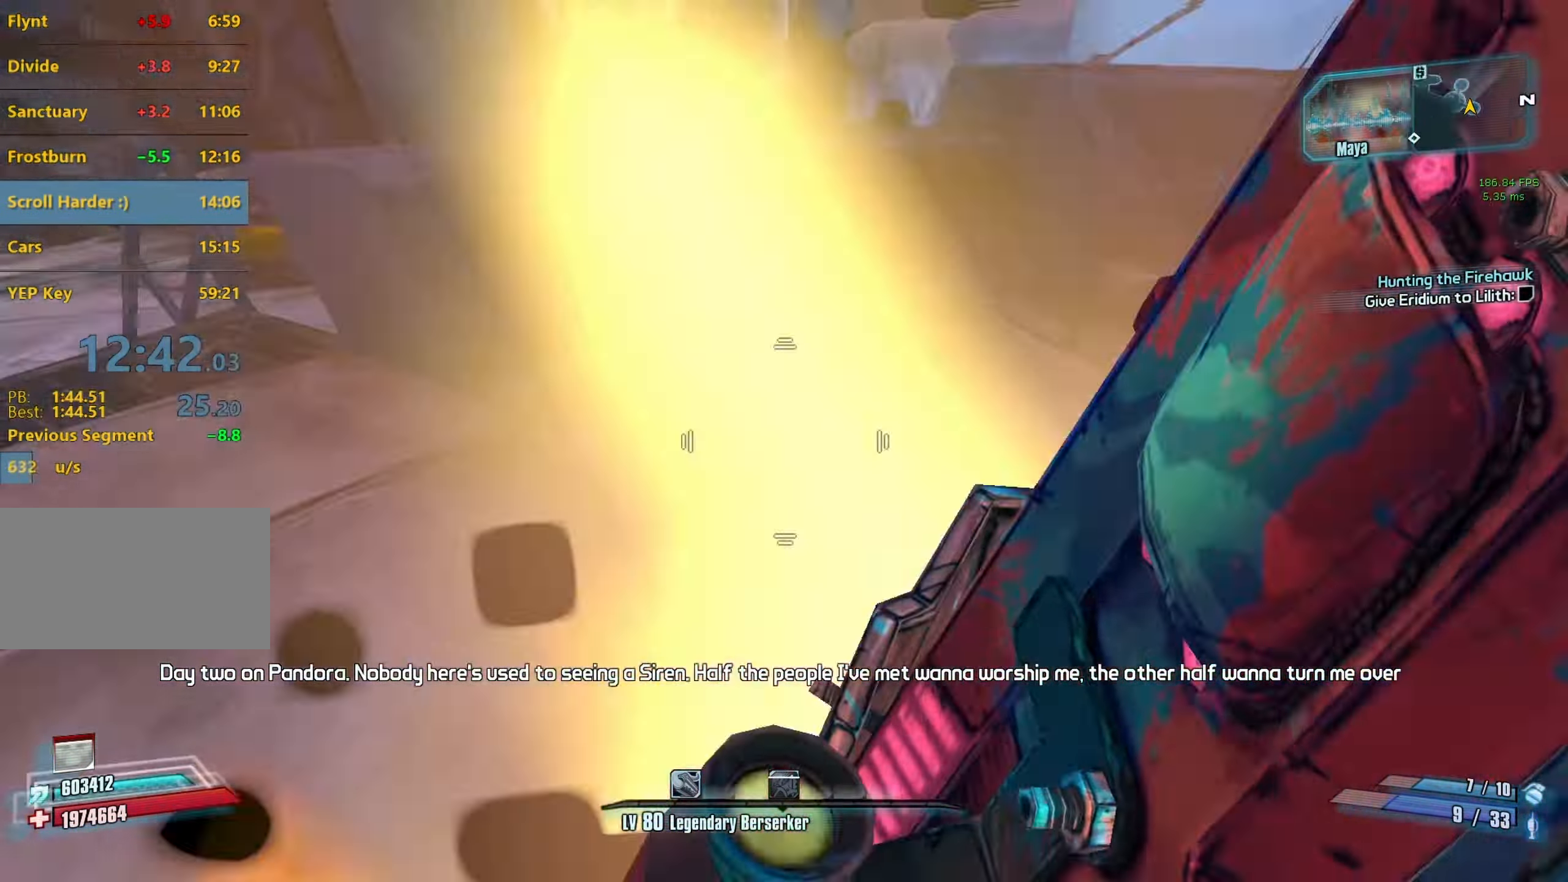
{"keys": ["a", "w"], "mouse": [], "events": [[83, "mouse_left", "up"], [133, "r", "up"], [133, "v", "up"], [233, "a", "up"], [316, "a", "down"], [366, "w", "up"], [500, "w", "down"]]}
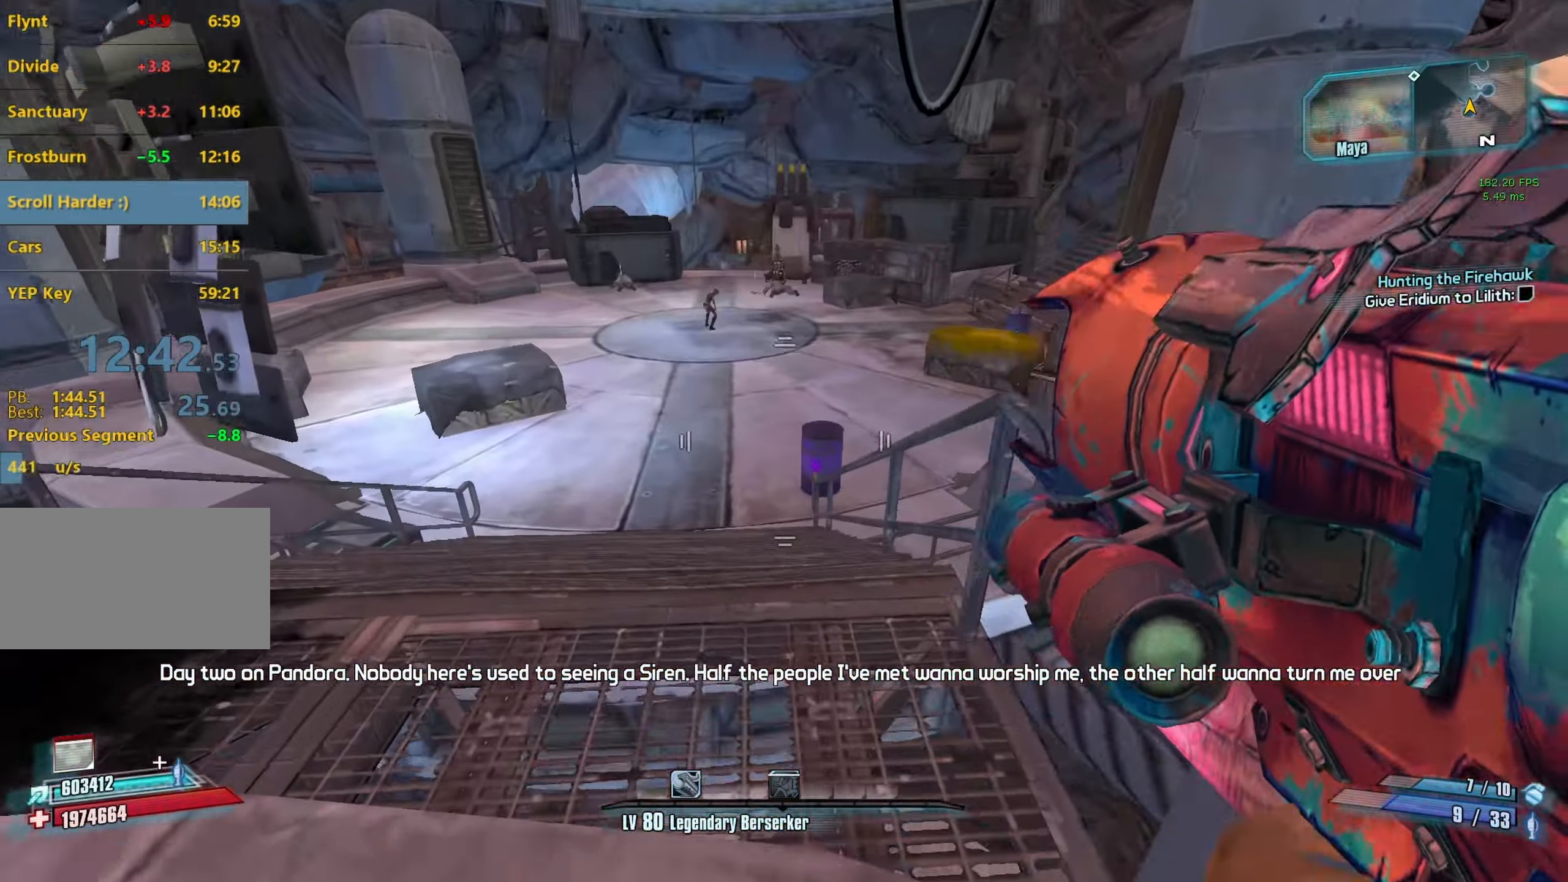
{"keys": ["a", "r", "v", "w"], "mouse": ["left"], "events": [[100, "shift", "down"], [283, "shift", "up"], [483, "mouse_left", "down"], [483, "r", "down"], [483, "v", "down"]]}
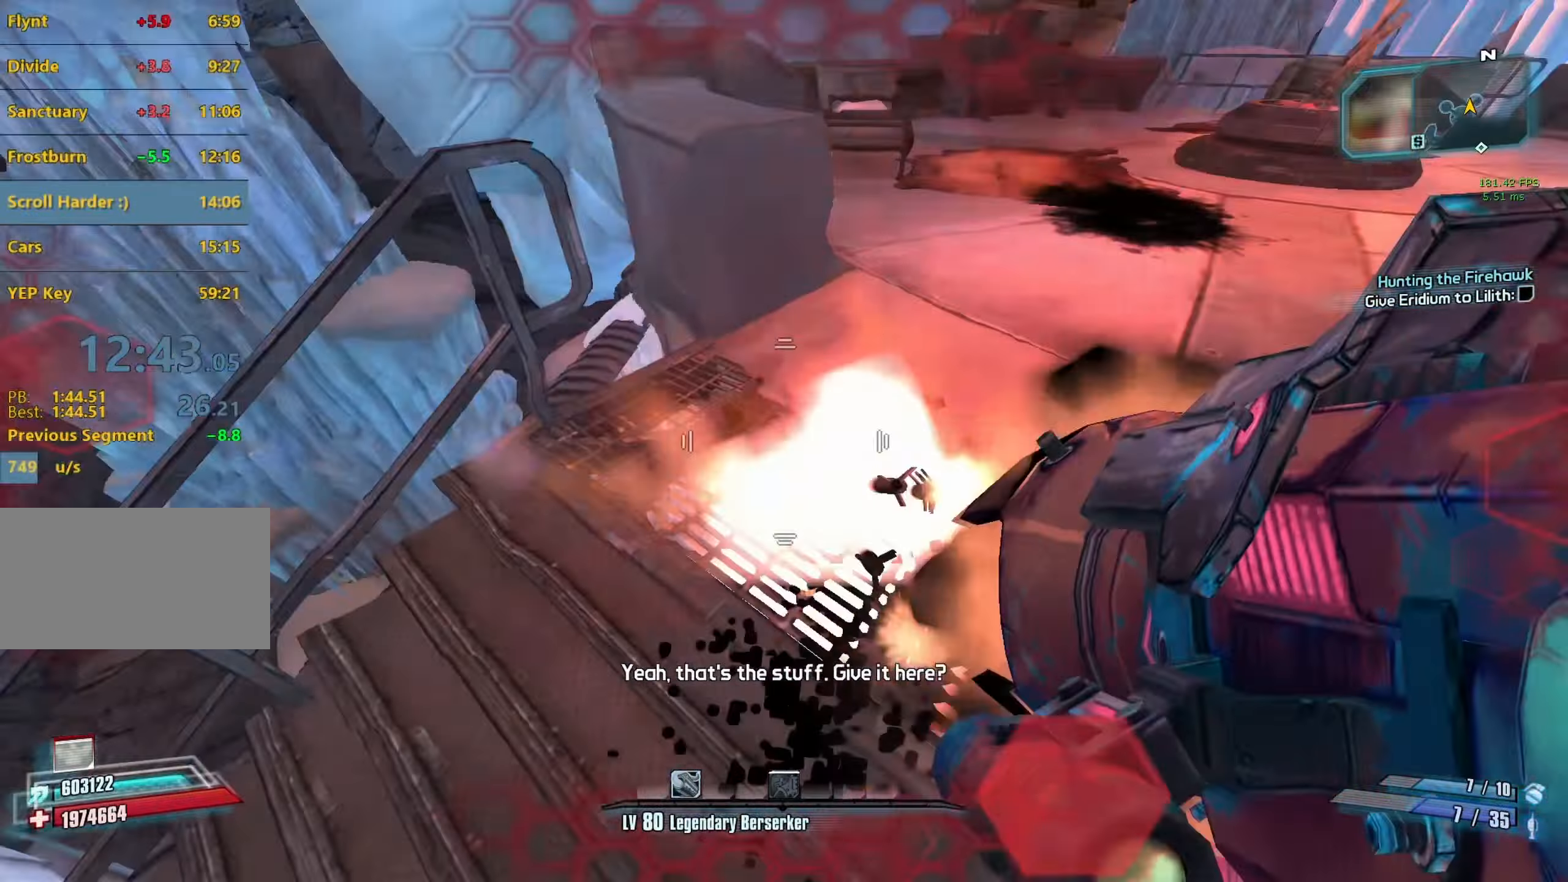
{"keys": ["a"], "mouse": [], "events": [[117, "mouse_left", "up"], [167, "r", "up"], [167, "v", "up"], [267, "w", "up"], [450, "g", "down"], [500, "g", "up"]]}
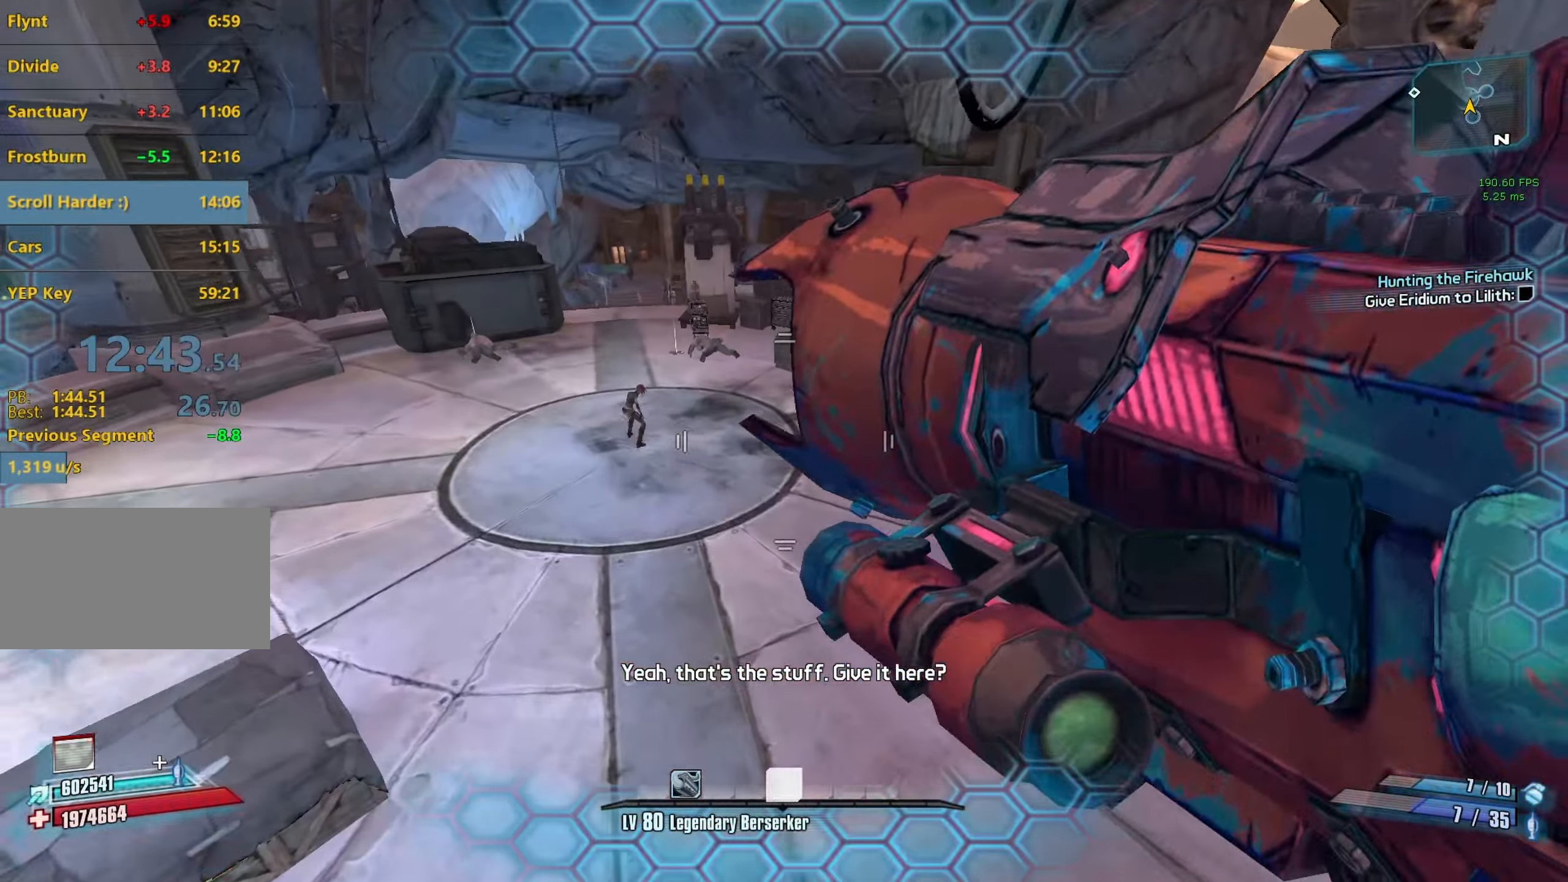
{"keys": ["d", "s"], "mouse": ["wheel_down"], "events": [[33, "a", "up"], [183, "d", "down"], [317, "s", "down"], [367, "mouse_wheel_down", "down"]]}
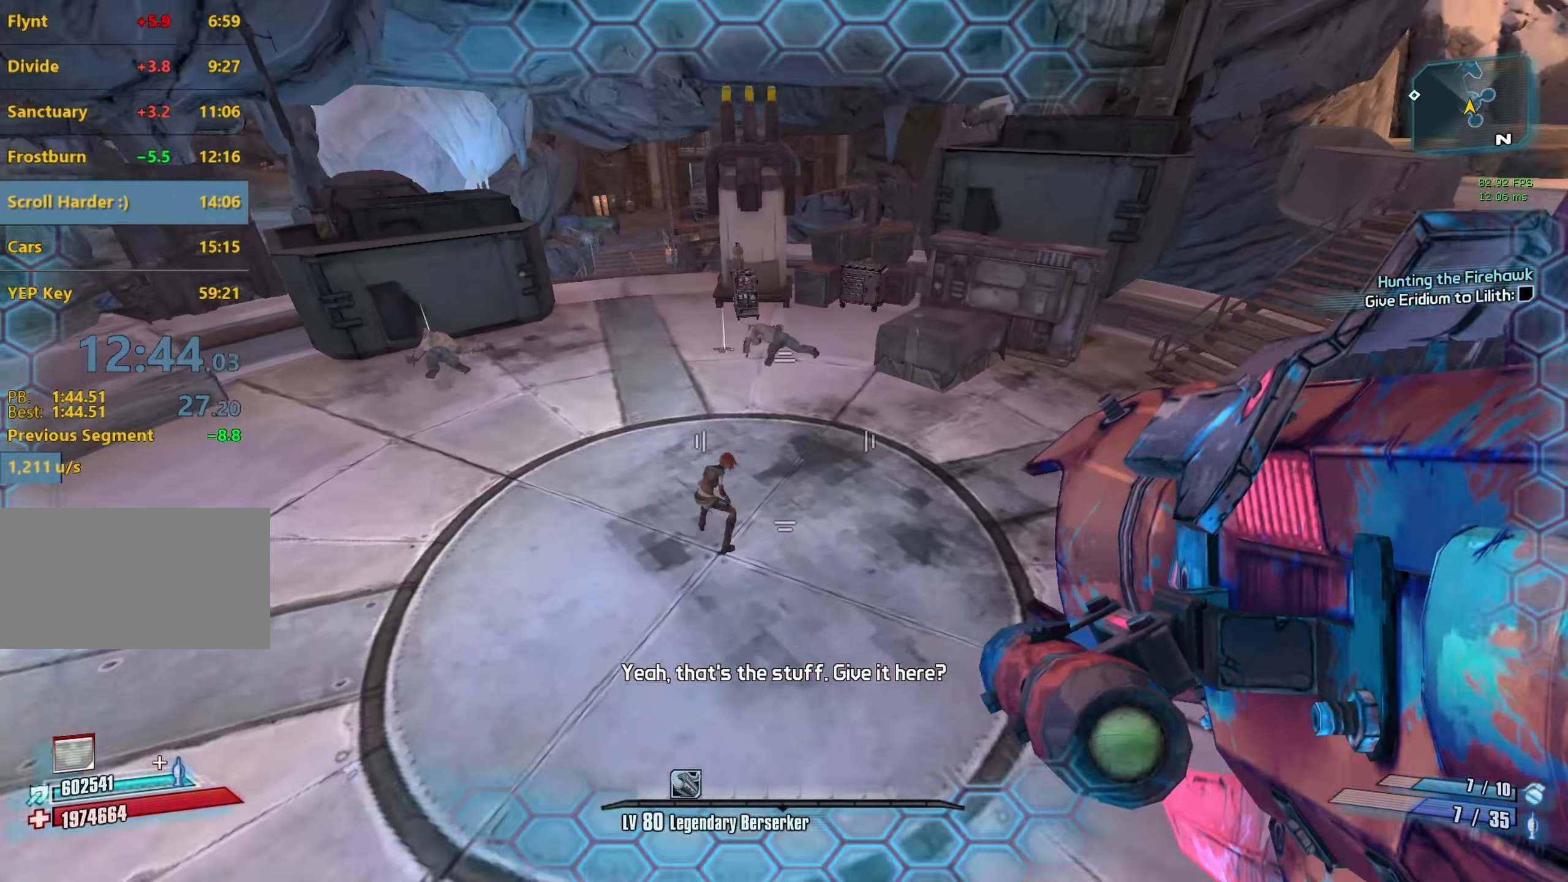
{"keys": [], "mouse": ["wheel_down"], "events": [[17, "d", "up"], [150, "d", "down"], [333, "s", "up"], [433, "d", "up"]]}
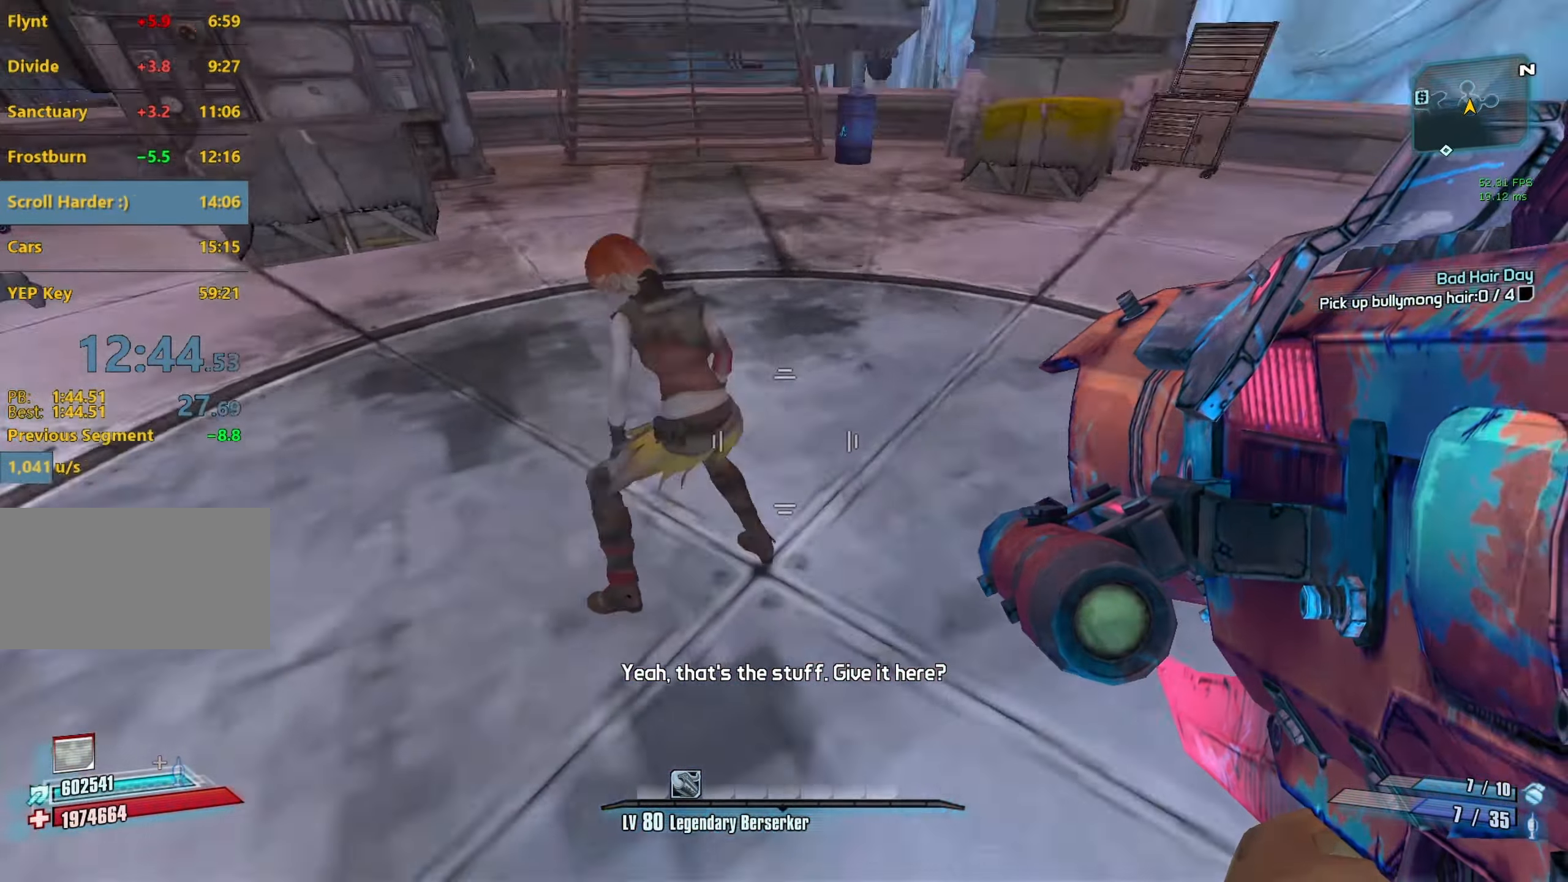
{"keys": [], "mouse": ["wheel_down"], "events": [[33, "w", "down"], [117, "w", "up"]]}
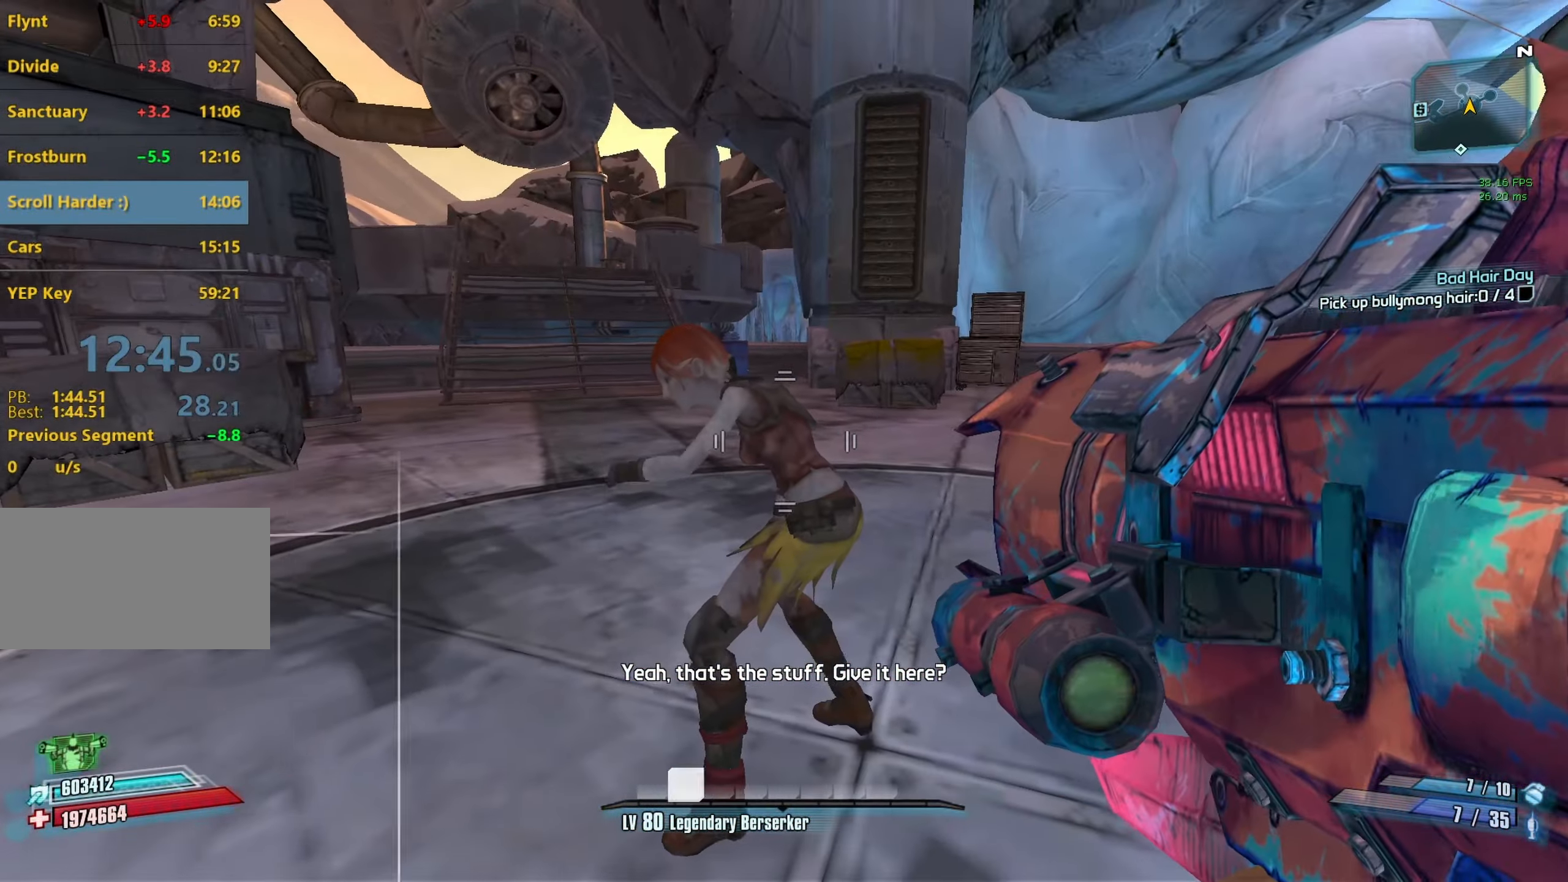
{"keys": [], "mouse": ["wheel_down"], "events": []}
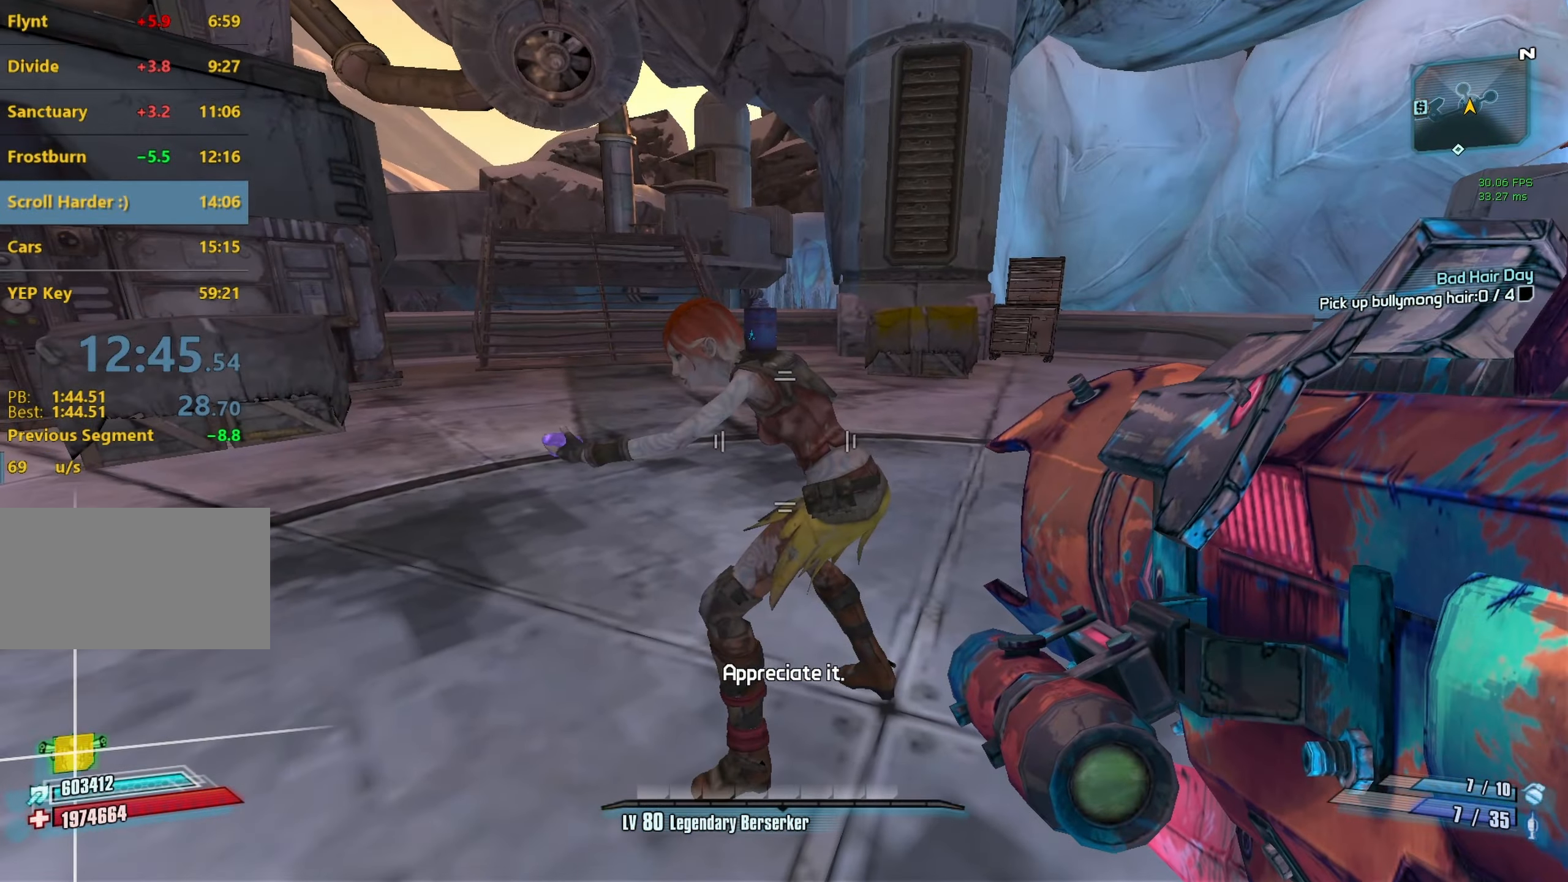
{"keys": ["w"], "mouse": [], "events": [[17, "d", "down"], [100, "w", "down"], [150, "d", "up"], [283, "mouse_wheel_down", "up"], [283, "shift", "down"], [483, "shift", "up"]]}
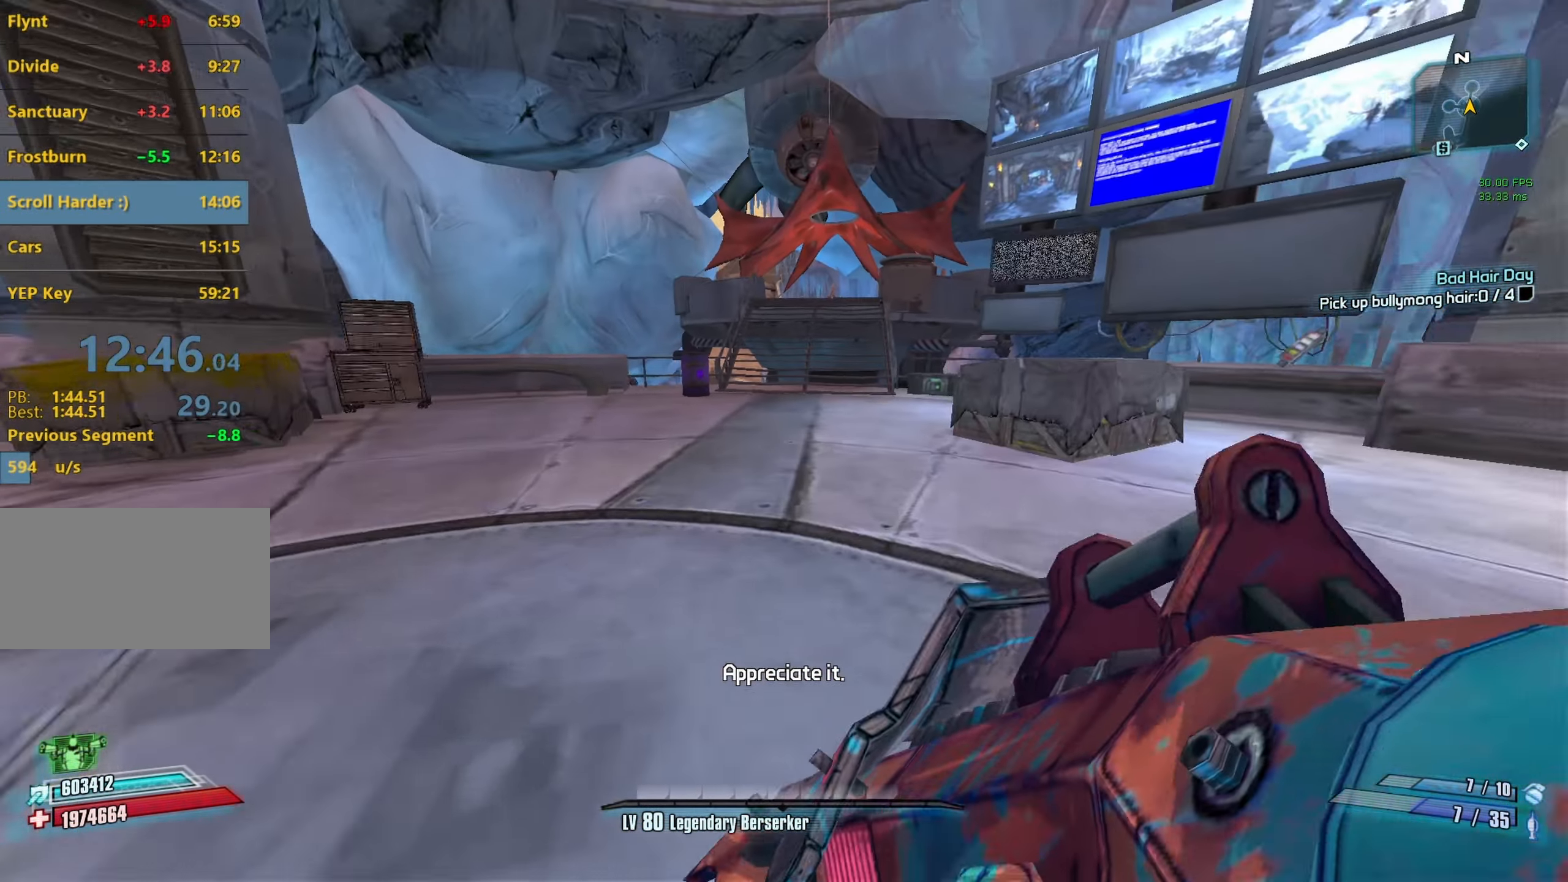
{"keys": ["a", "w"], "mouse": [], "events": [[117, "g", "down"], [217, "g", "up"], [450, "a", "down"]]}
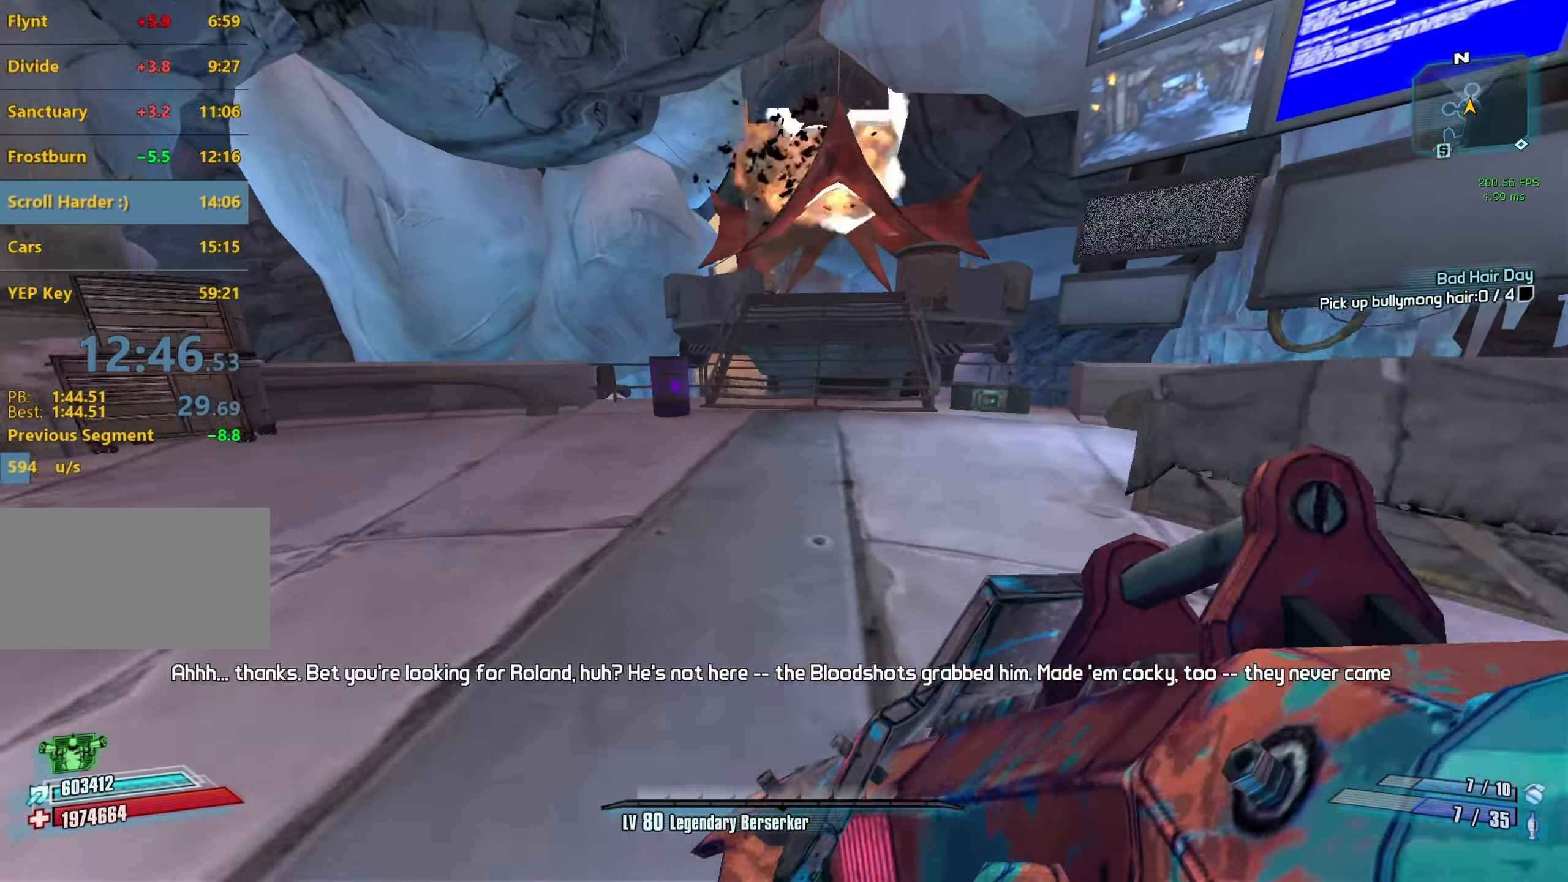
{"keys": ["space", "w"], "mouse": [], "events": [[33, "a", "up"], [467, "space", "down"]]}
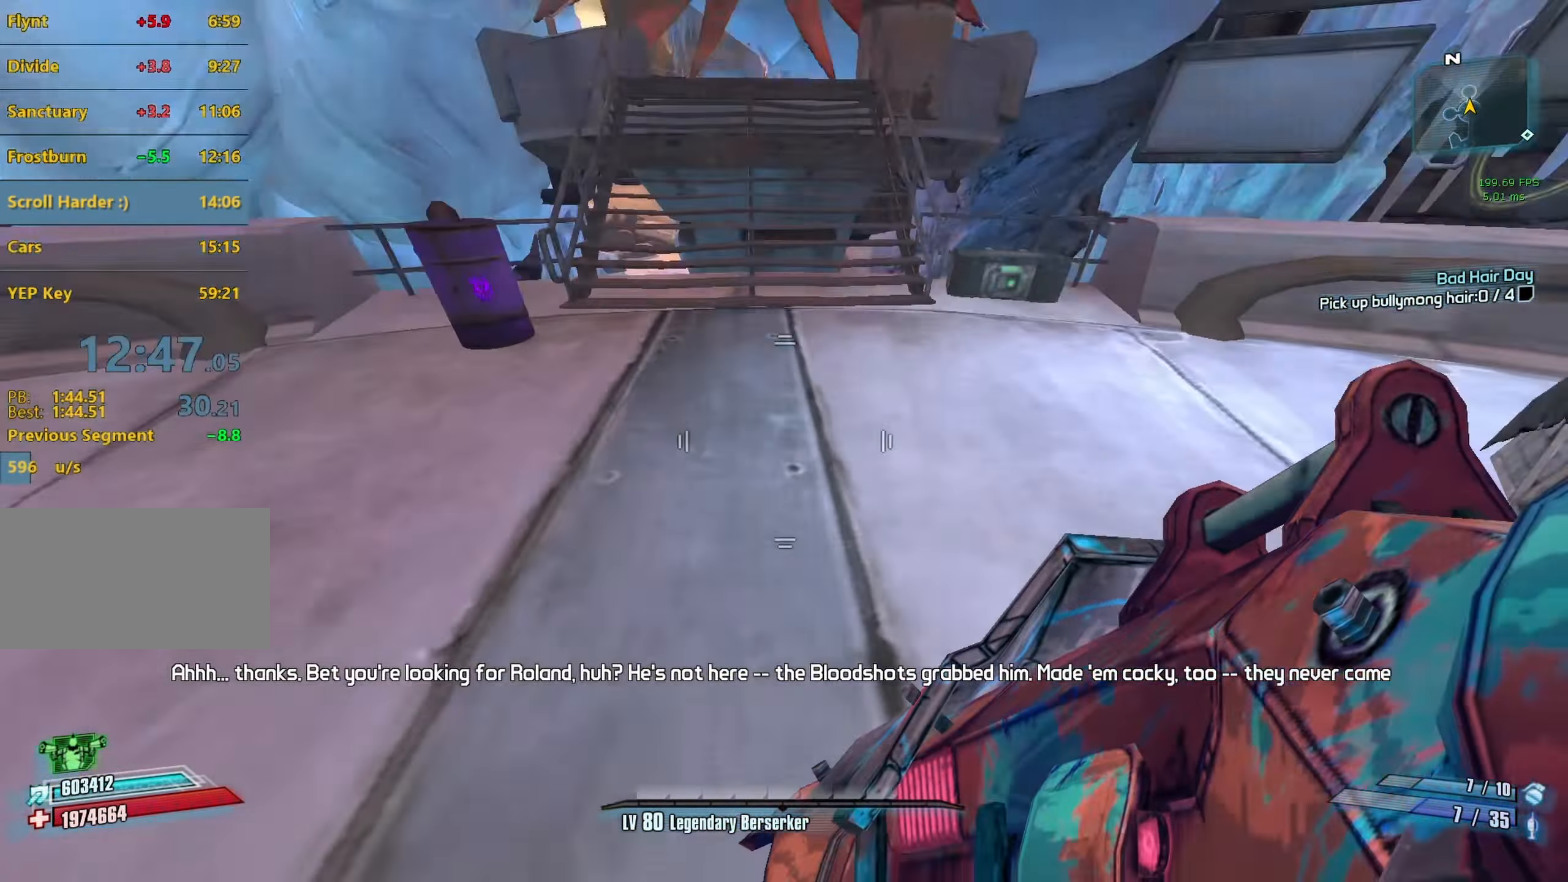
{"keys": [], "mouse": [], "events": [[50, "space", "up"], [150, "mouse_left", "down"], [200, "r", "down"], [200, "v", "down"], [333, "mouse_left", "up"], [333, "w", "up"], [383, "r", "up"], [383, "v", "up"]]}
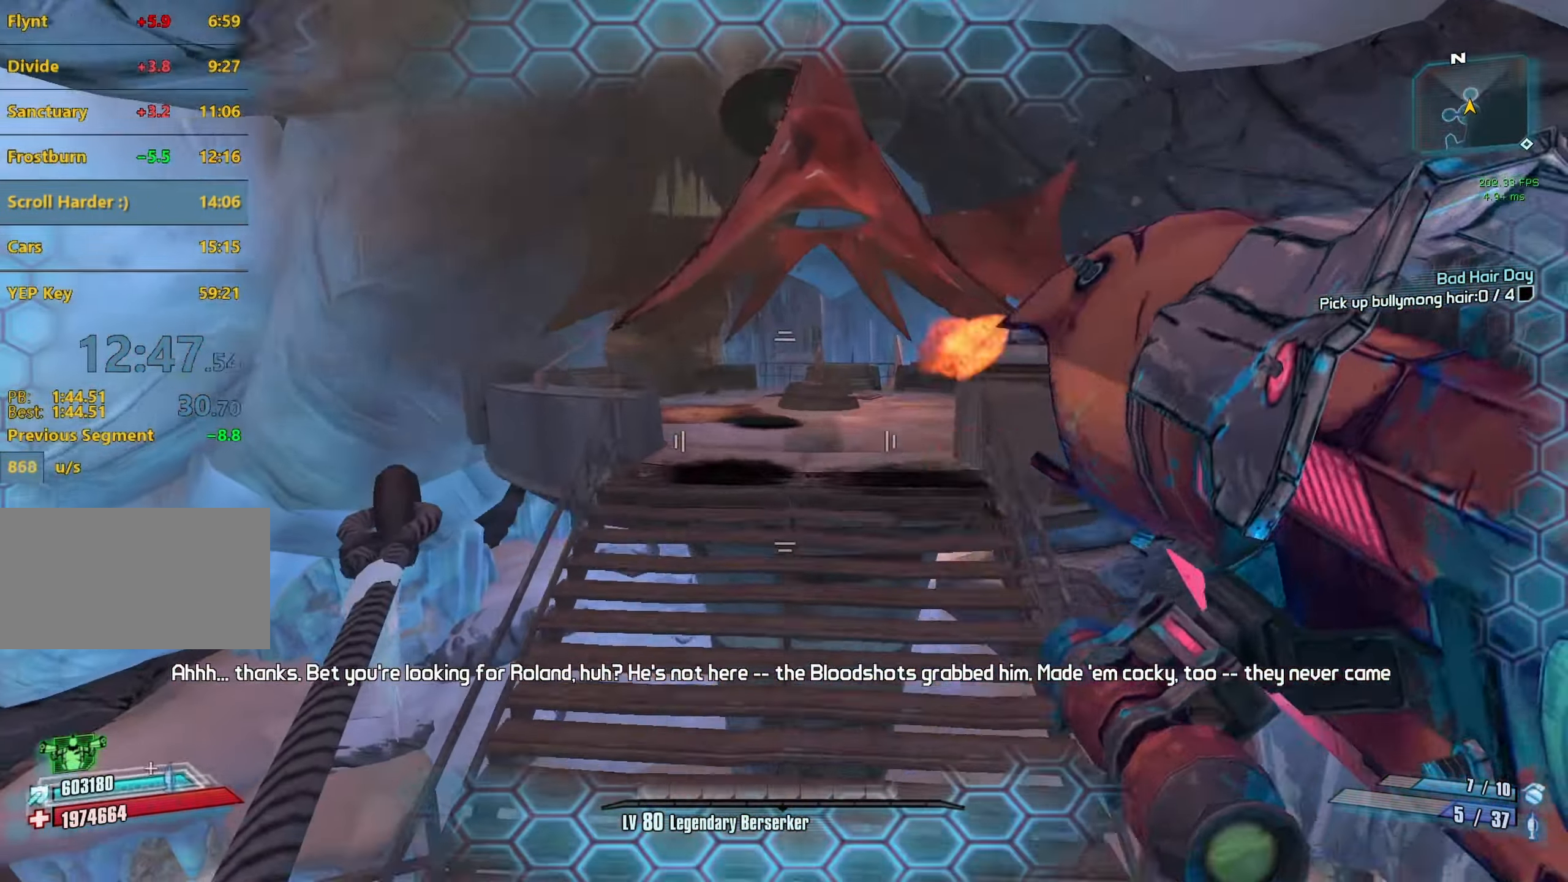
{"keys": ["s"], "mouse": [], "events": [[67, "s", "down"]]}
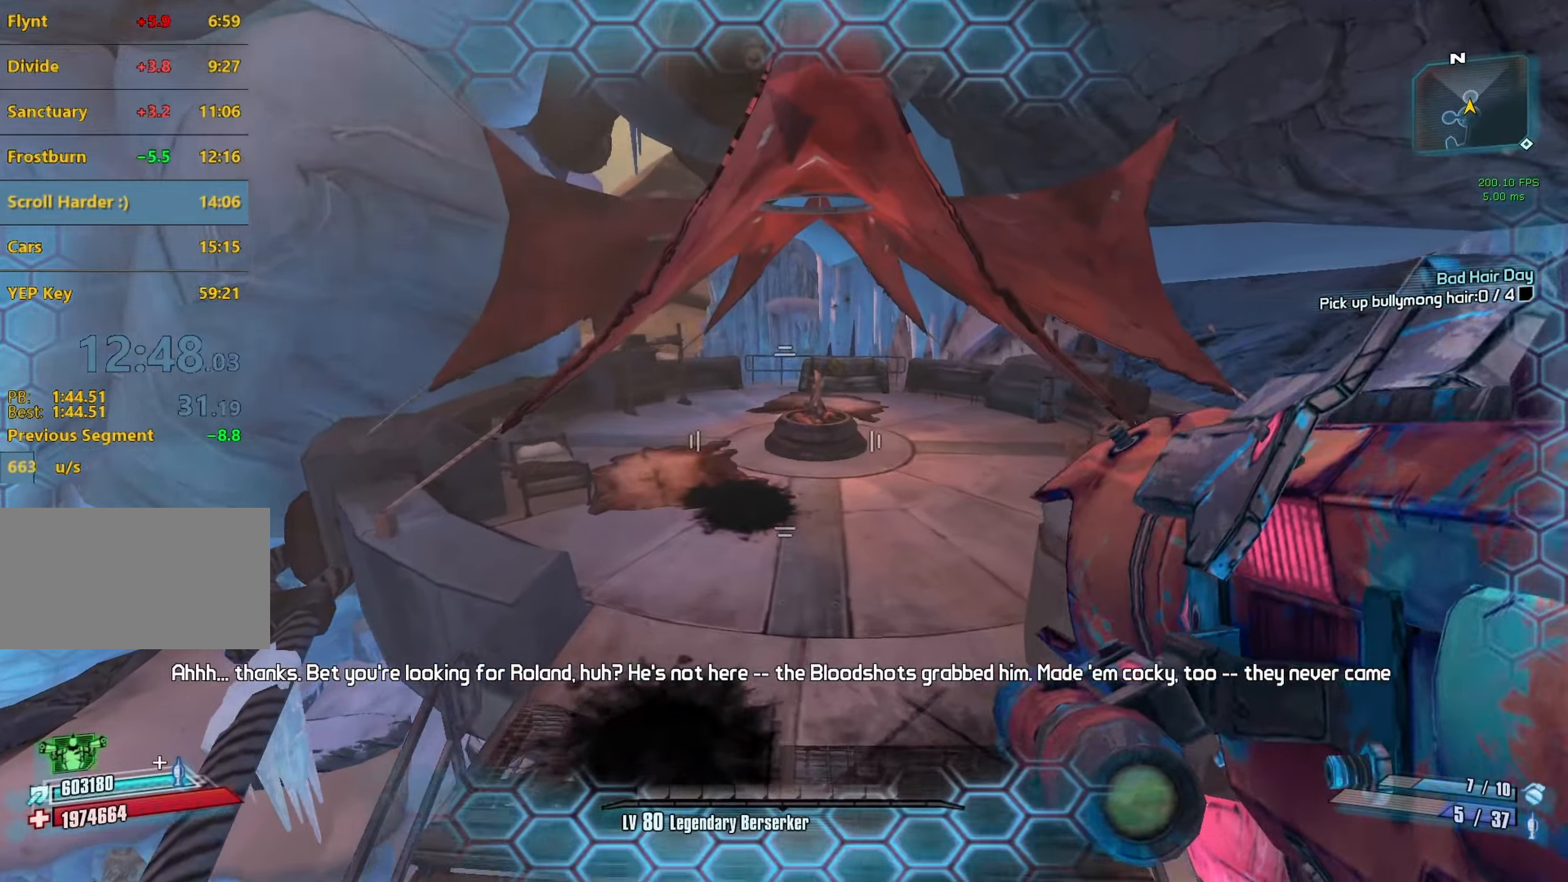
{"keys": ["s"], "mouse": [], "events": [[34, "1", "down"], [134, "1", "up"]]}